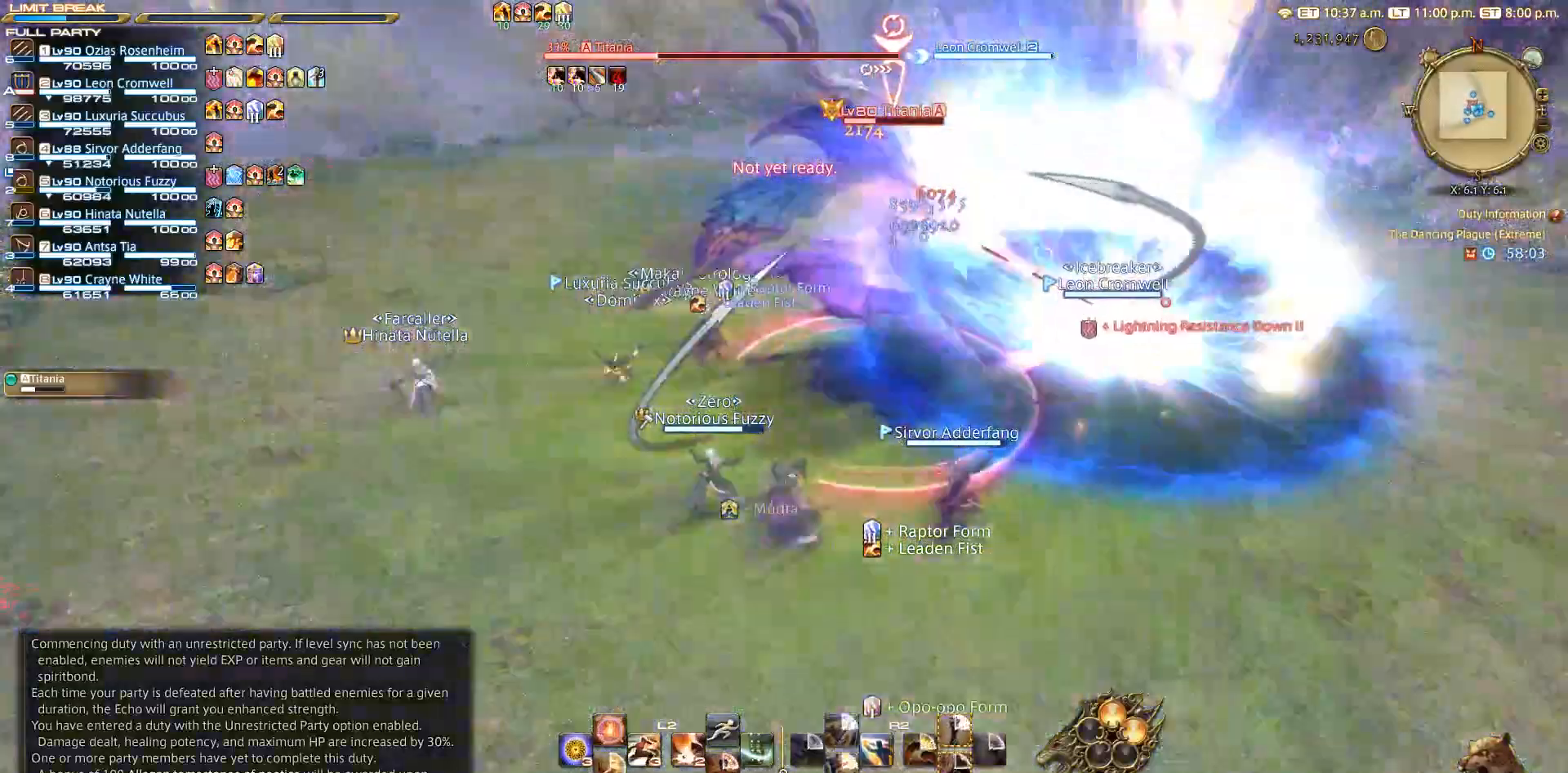
Gameplay with a controller (PlayStation layout); each line is a JSON object with the inputs held at the frame after it. "events" lists button and stick changes between this image and that frame as [ms after this image, input, new state], when the widget could be followed in between. Not read: R3.
{"buttons": ["CROSS", "R2"], "left_stick": "center", "right_stick": "center", "events": [[17, "R2", "down"], [100, "left_stick", "up-left"], [167, "CROSS", "down"], [267, "CROSS", "up"], [283, "left_stick", "up-right"], [317, "CROSS", "down"], [350, "left_stick", "center"]]}
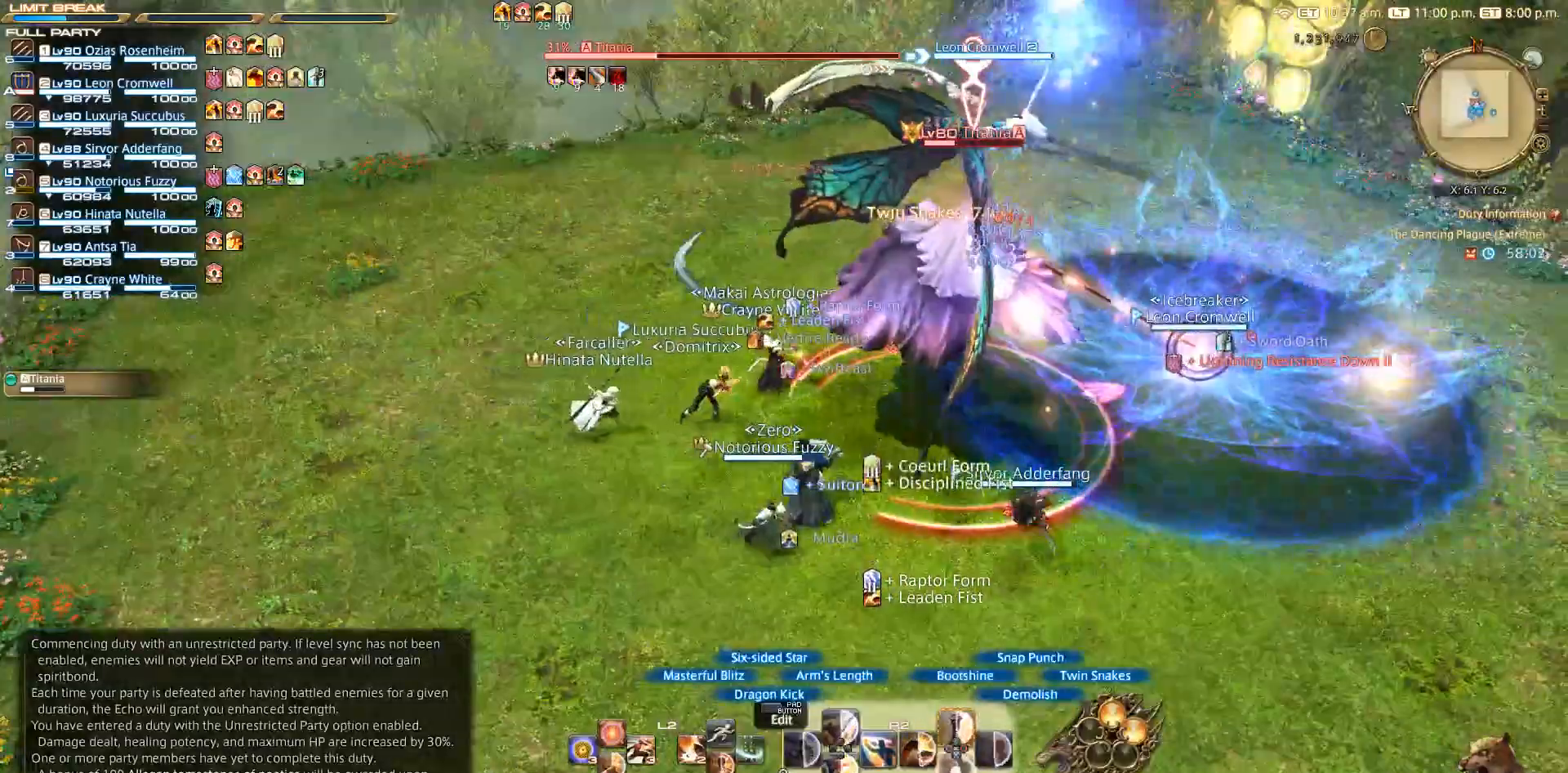
{"buttons": ["R2"], "left_stick": "center", "right_stick": "center", "events": [[117, "CROSS", "up"], [217, "CROSS", "down"], [233, "CROSS", "up"], [317, "CROSS", "down"], [417, "CROSS", "up"]]}
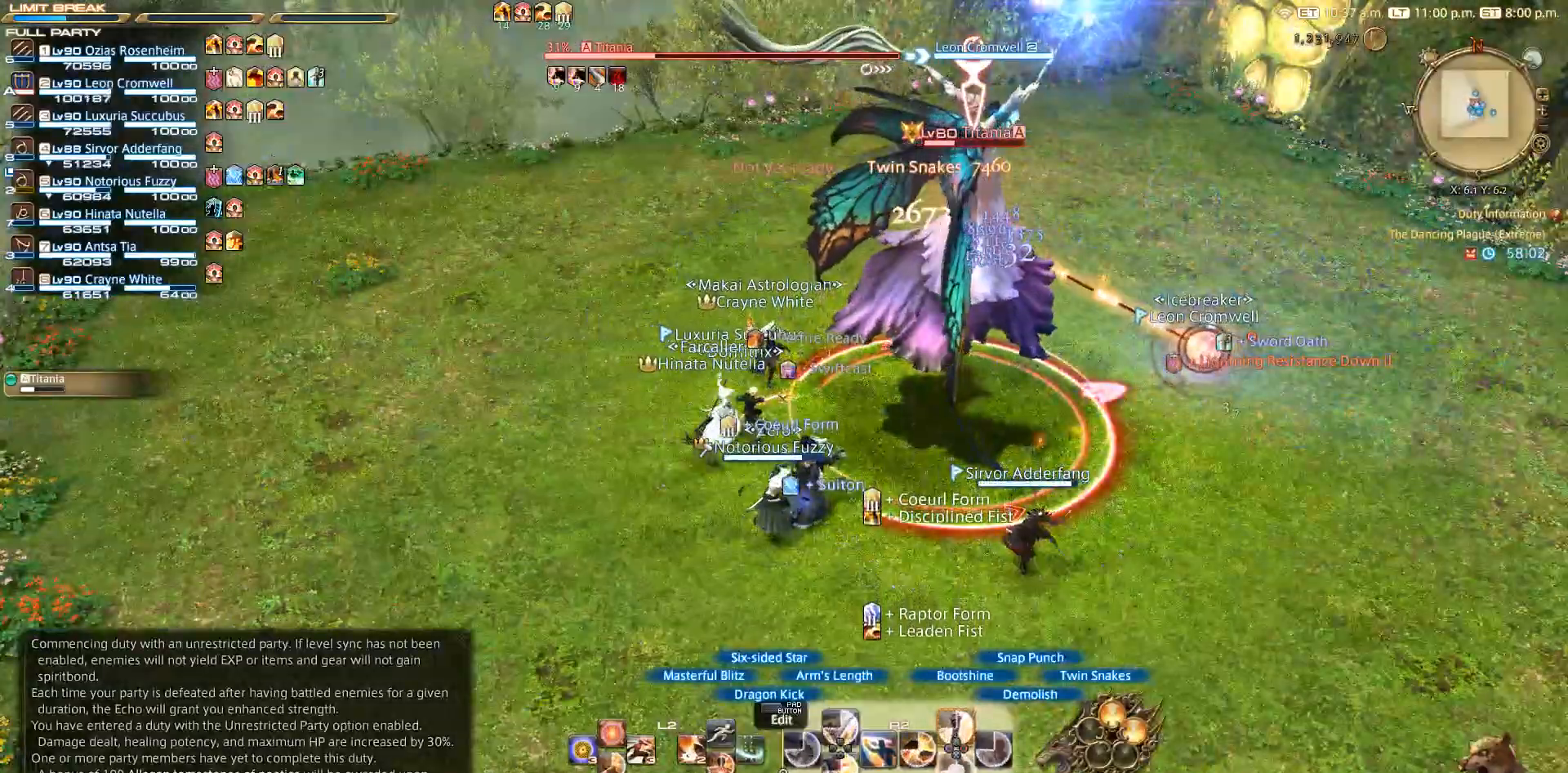
{"buttons": [], "left_stick": "center", "right_stick": "center", "events": [[17, "CROSS", "down"], [217, "CROSS", "up"], [317, "CROSS", "down"], [433, "CROSS", "up"], [450, "R2", "up"]]}
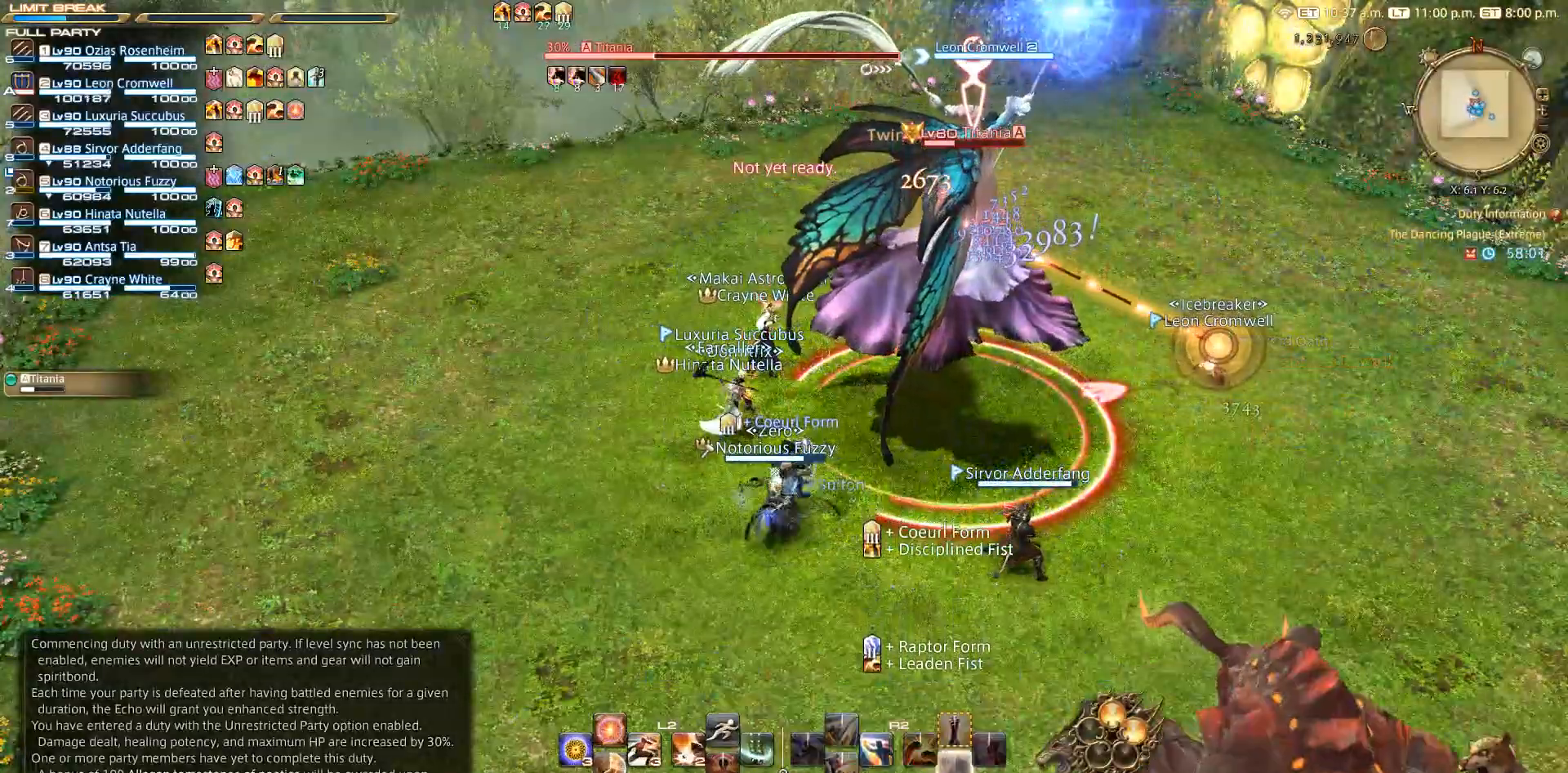
{"buttons": ["L2"], "left_stick": "up", "right_stick": "center", "events": [[150, "left_stick", "up"], [200, "left_stick", "up-left"], [467, "L2", "down"], [467, "left_stick", "up"]]}
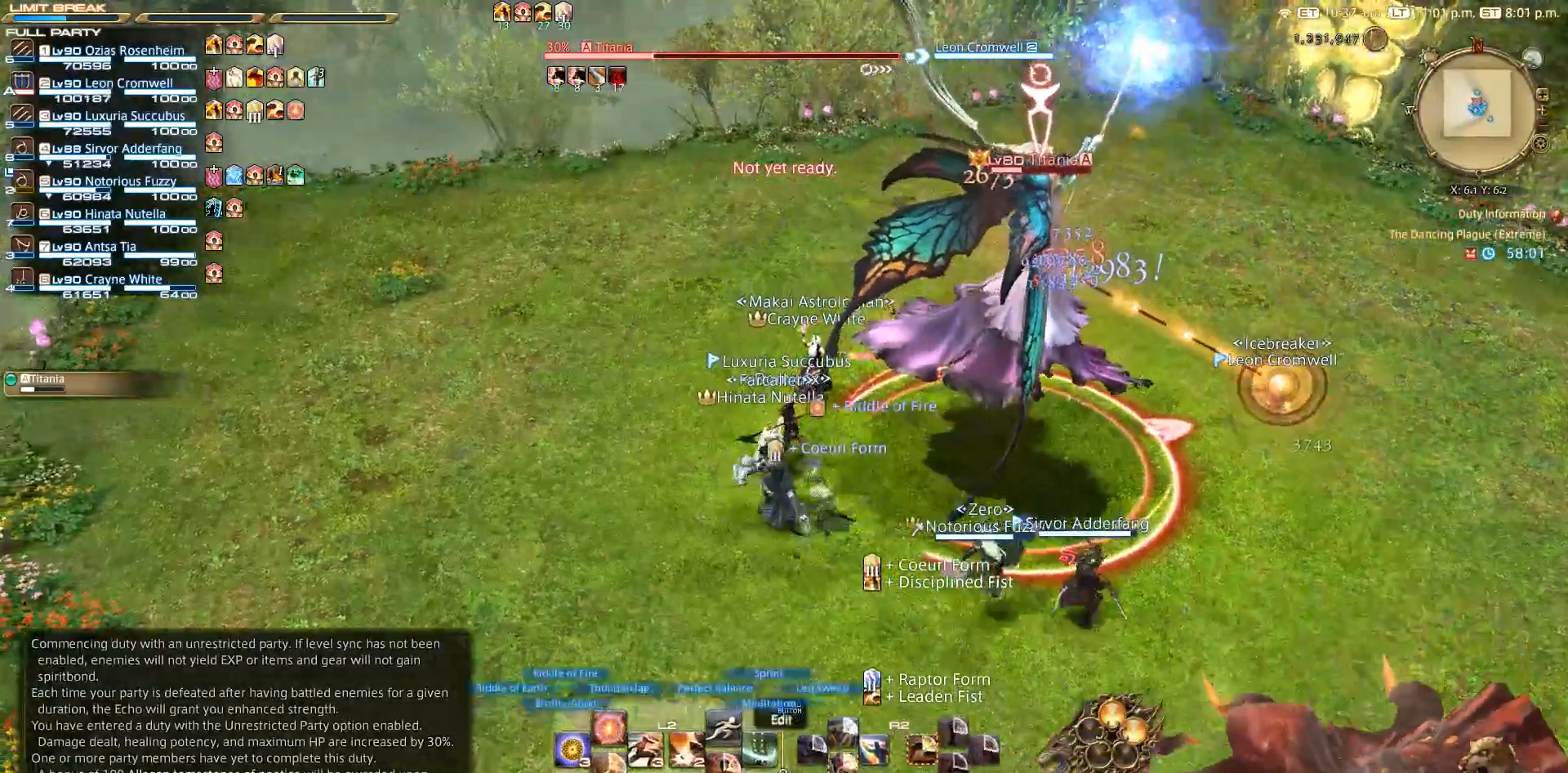
{"buttons": ["L2"], "left_stick": "center", "right_stick": "center", "events": [[67, "left_stick", "center"], [217, "DPAD_UP", "down"], [317, "DPAD_UP", "up"]]}
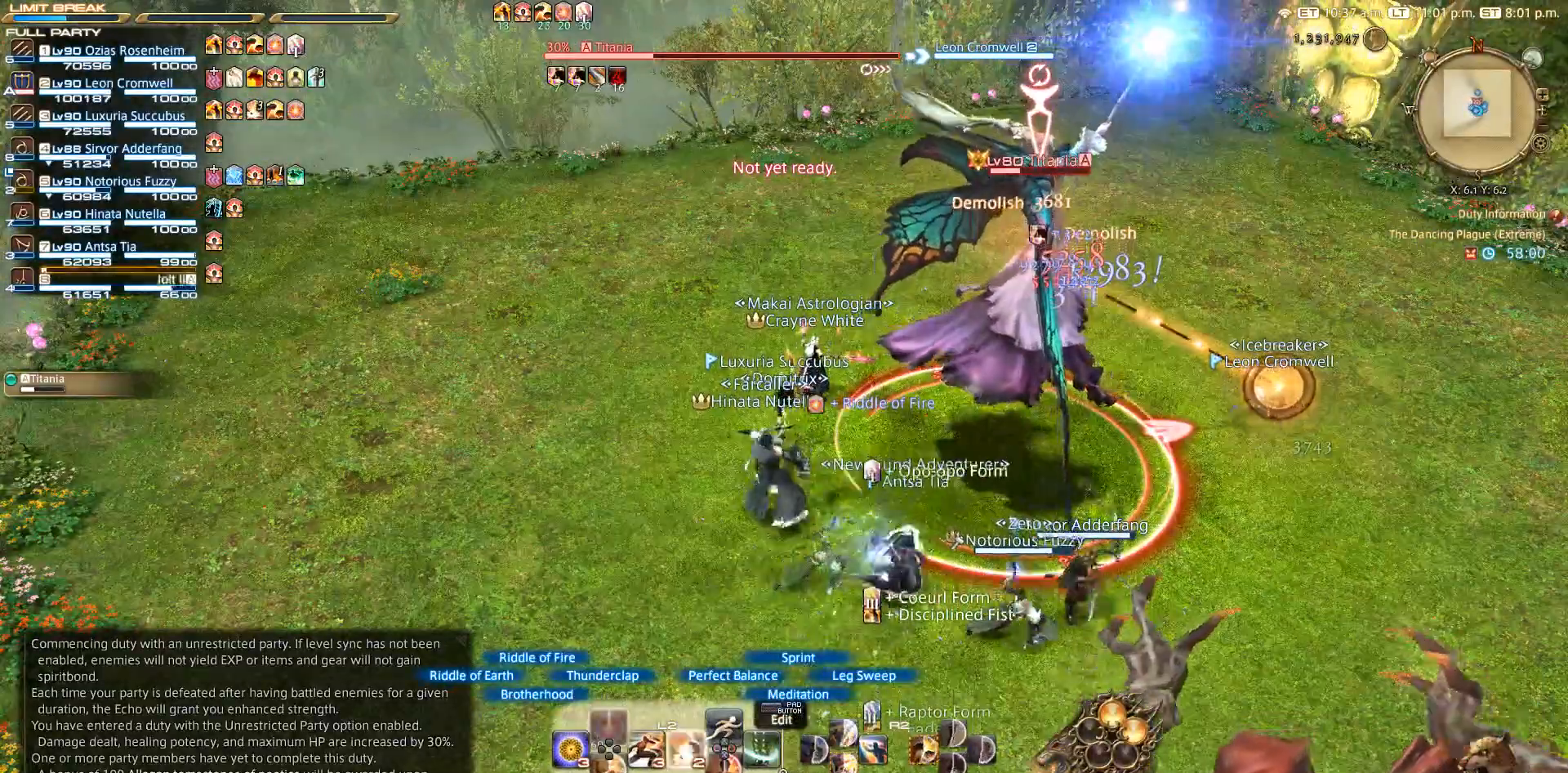
{"buttons": [], "left_stick": "down-right", "right_stick": "center", "events": [[17, "SQUARE", "down"], [117, "SQUARE", "up"], [383, "L2", "up"], [500, "left_stick", "down-right"]]}
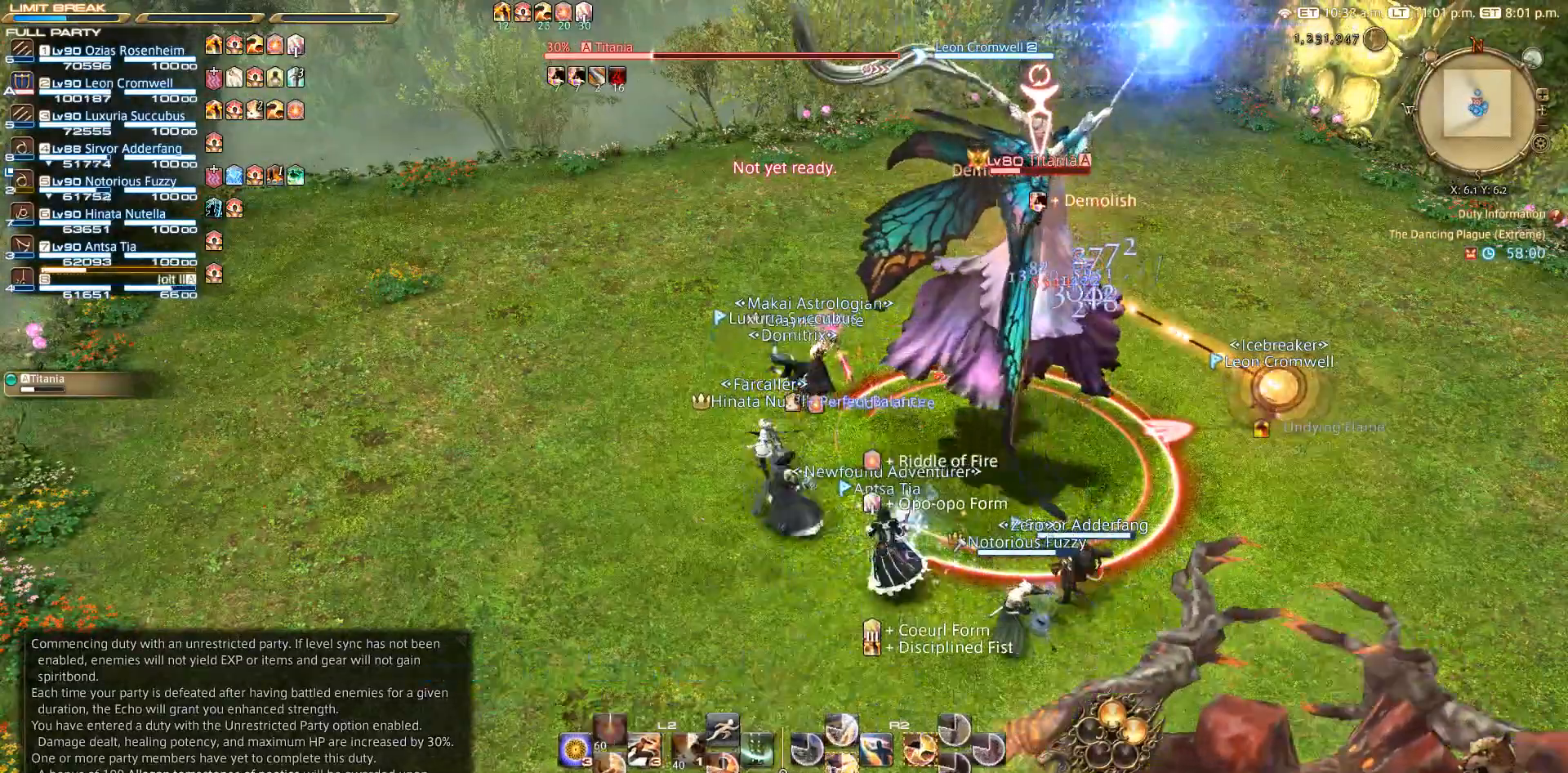
{"buttons": ["R2", "DPAD_DOWN"], "left_stick": "center", "right_stick": "center", "events": [[117, "CIRCLE", "down"], [200, "CIRCLE", "up"], [200, "CROSS", "down"], [200, "left_stick", "center"], [233, "R2", "down"], [300, "CROSS", "up"], [333, "DPAD_DOWN", "down"], [383, "DPAD_DOWN", "up"], [467, "DPAD_DOWN", "down"]]}
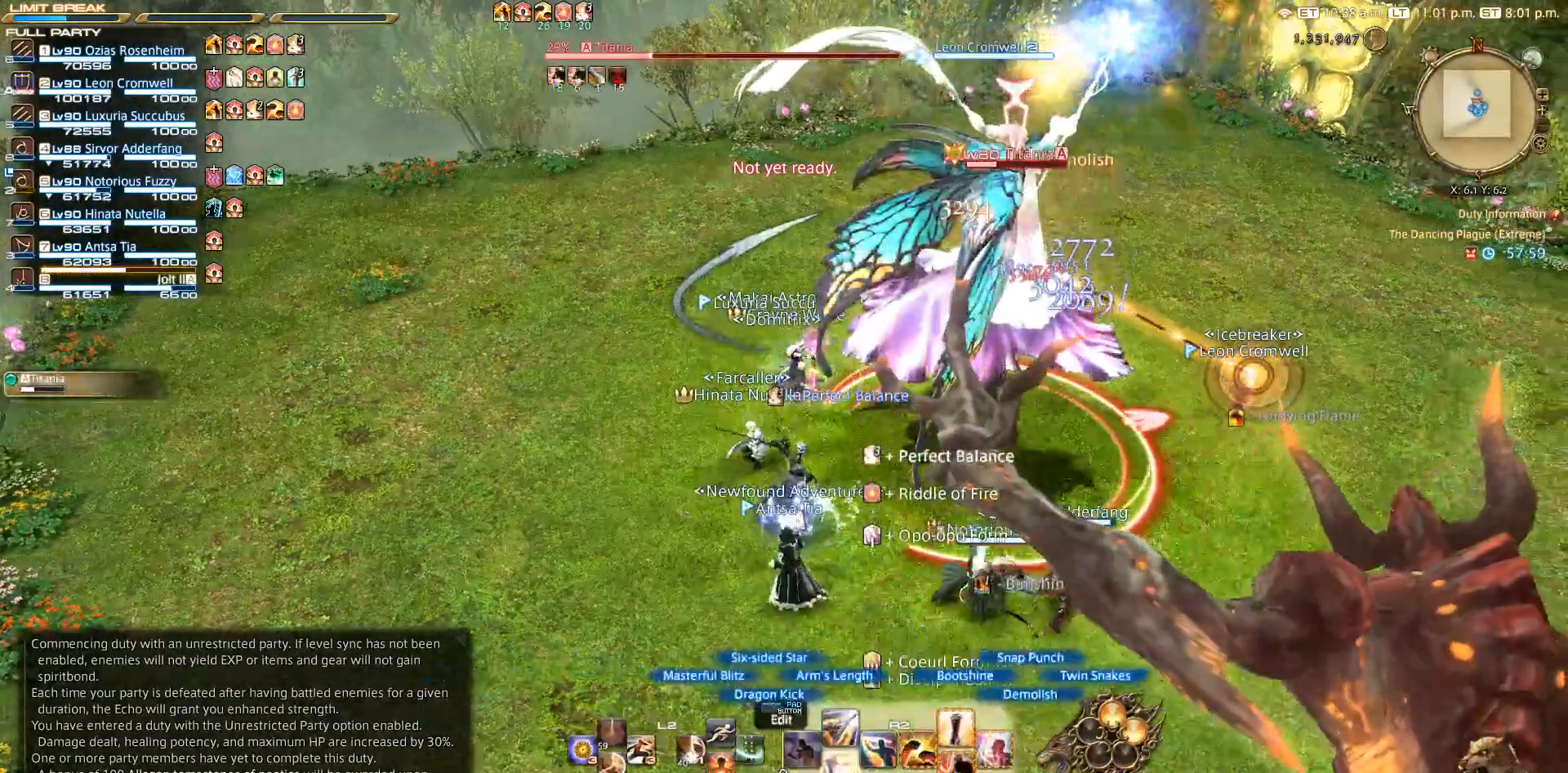
{"buttons": ["R2", "DPAD_DOWN"], "left_stick": "down", "right_stick": "right", "events": [[17, "DPAD_DOWN", "up"], [83, "DPAD_DOWN", "down"], [150, "right_stick", "right"], [317, "left_stick", "right"], [450, "left_stick", "down"]]}
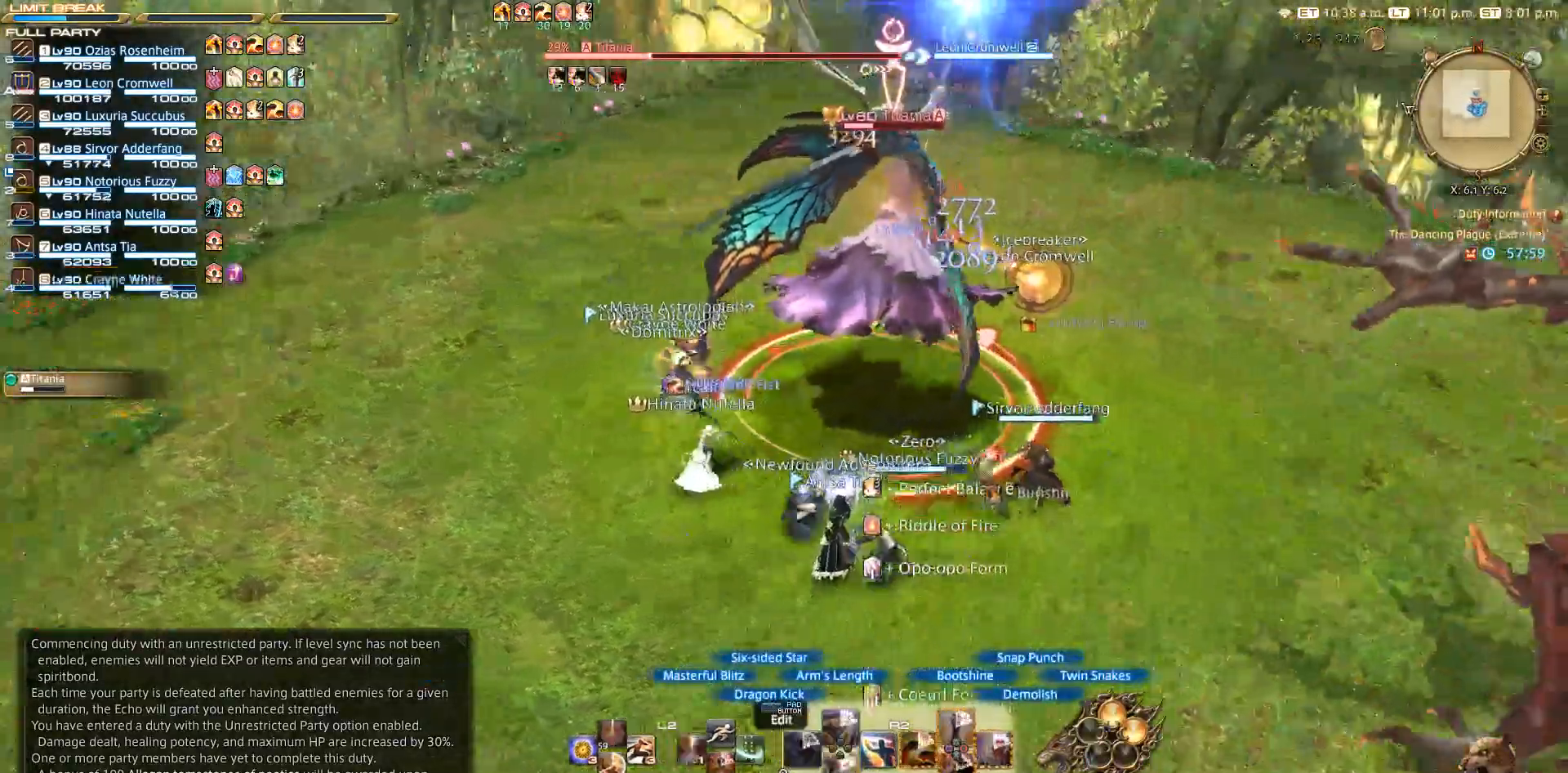
{"buttons": ["R2"], "left_stick": "up-right", "right_stick": "center"}
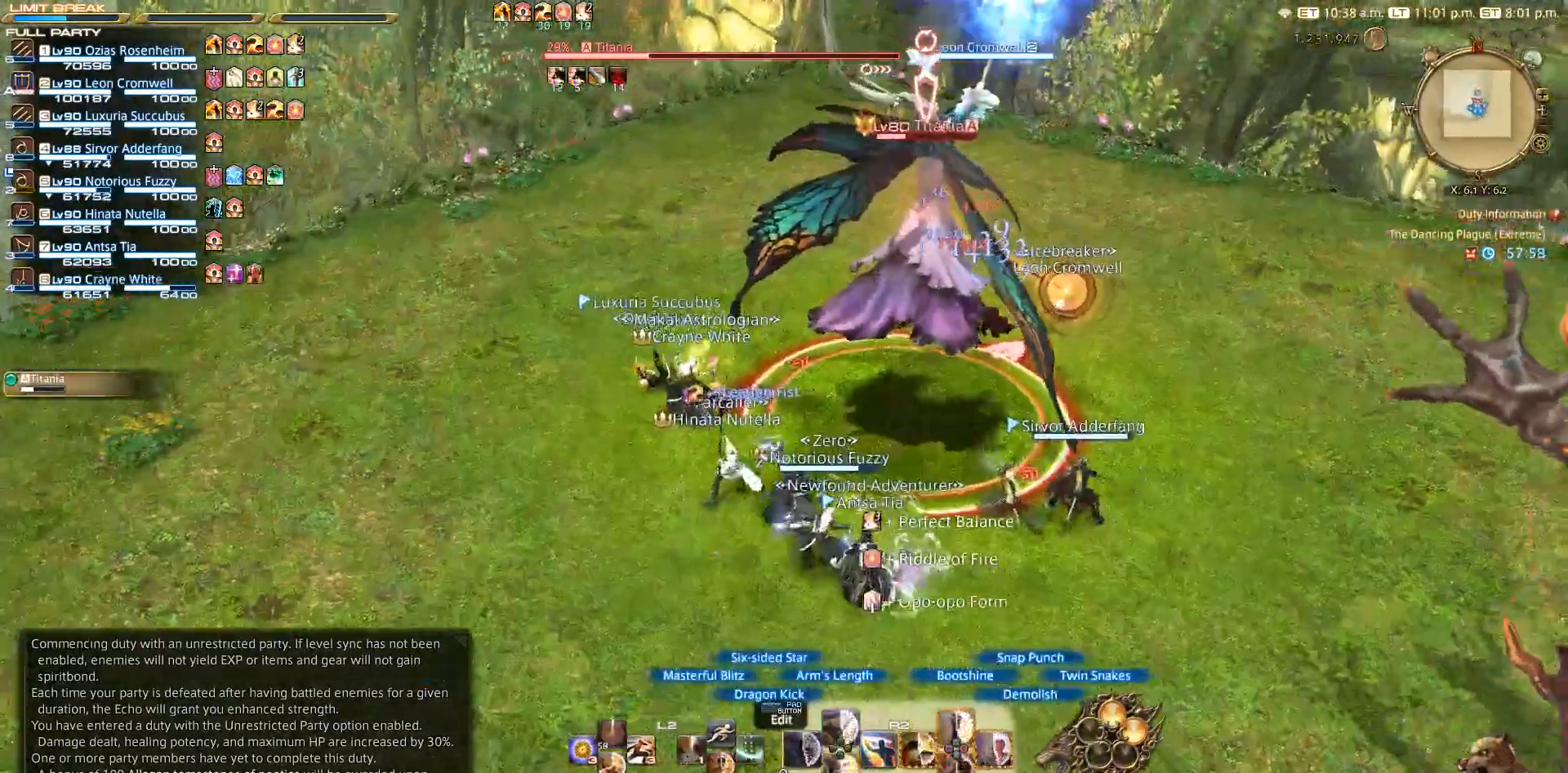
{"buttons": ["R2", "DPAD_DOWN"], "left_stick": "center", "right_stick": "center", "events": [[17, "left_stick", "up-left"], [150, "left_stick", "down"], [267, "left_stick", "right"], [317, "left_stick", "center"], [417, "DPAD_DOWN", "down"]]}
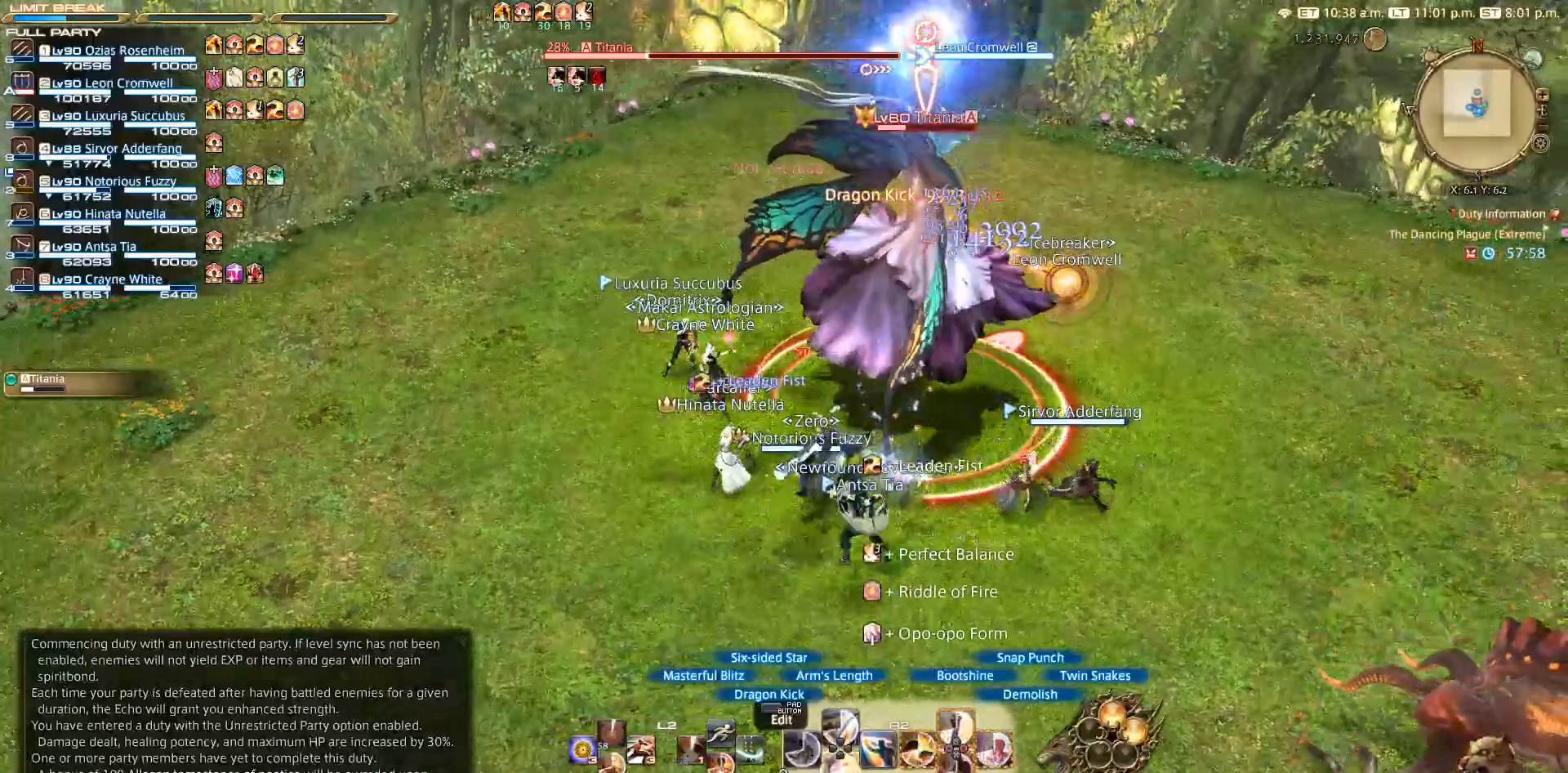
{"buttons": ["R2", "DPAD_DOWN"], "left_stick": "center", "right_stick": "center", "events": [[17, "DPAD_DOWN", "up"], [317, "DPAD_DOWN", "down"]]}
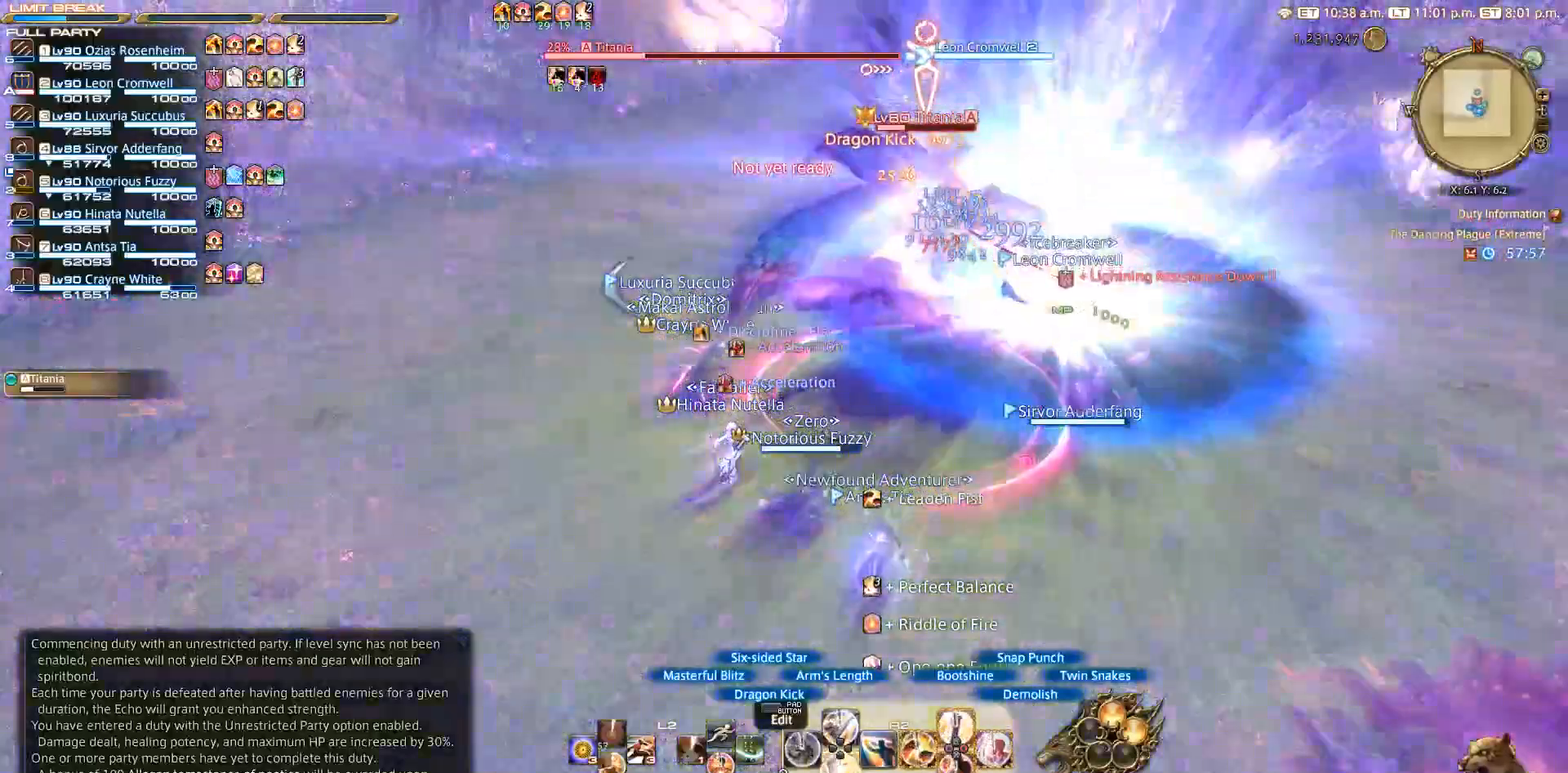
{"buttons": [], "left_stick": "up", "right_stick": "center", "events": [[17, "DPAD_DOWN", "up"], [83, "DPAD_DOWN", "down"], [133, "DPAD_DOWN", "up"], [150, "R2", "up"], [267, "left_stick", "right"], [500, "left_stick", "up"]]}
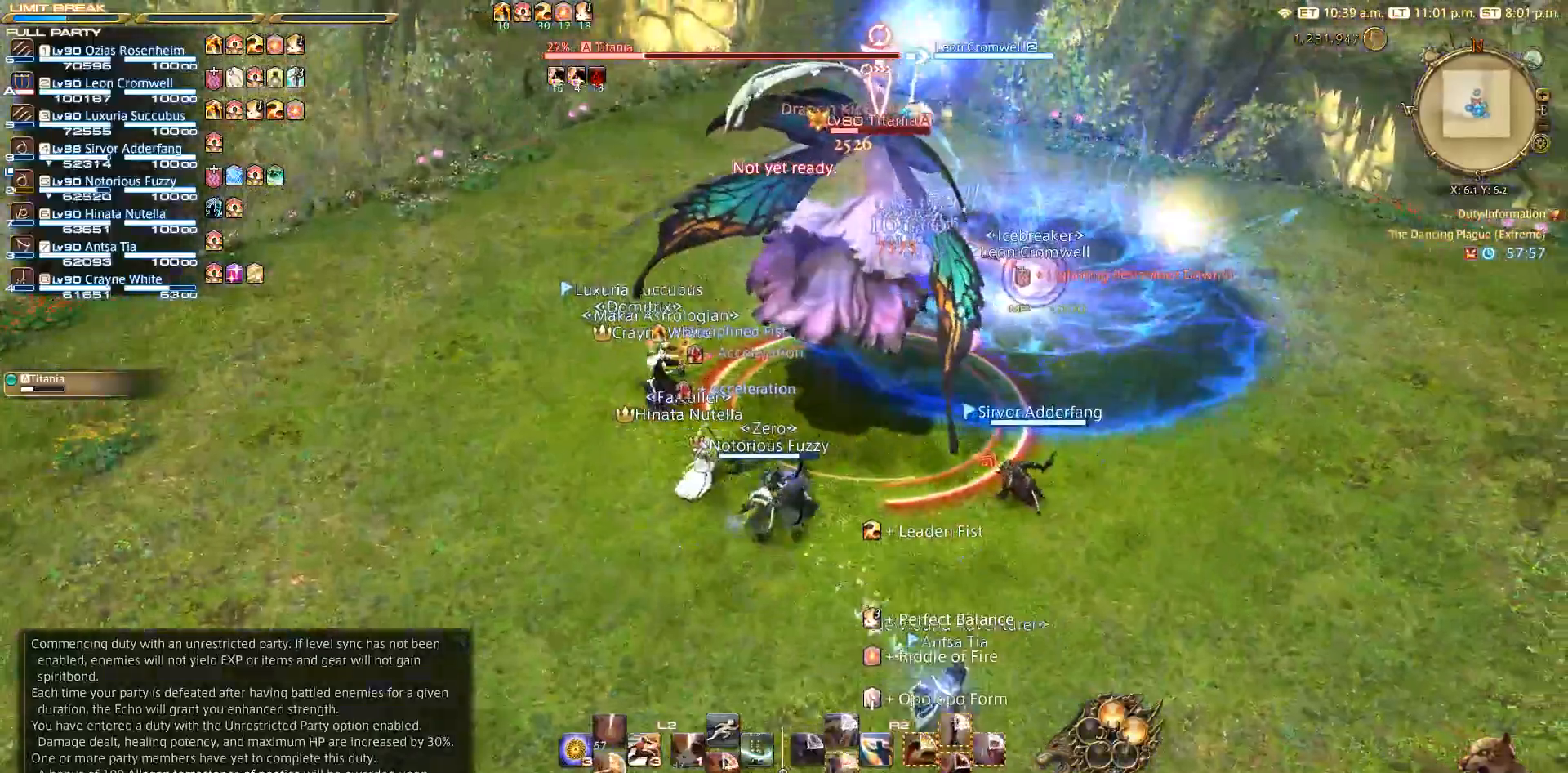
{"buttons": ["R2"], "left_stick": "down-right", "right_stick": "left", "events": [[100, "left_stick", "left"], [167, "R2", "down"], [250, "left_stick", "down"], [383, "left_stick", "down-right"], [450, "right_stick", "left"]]}
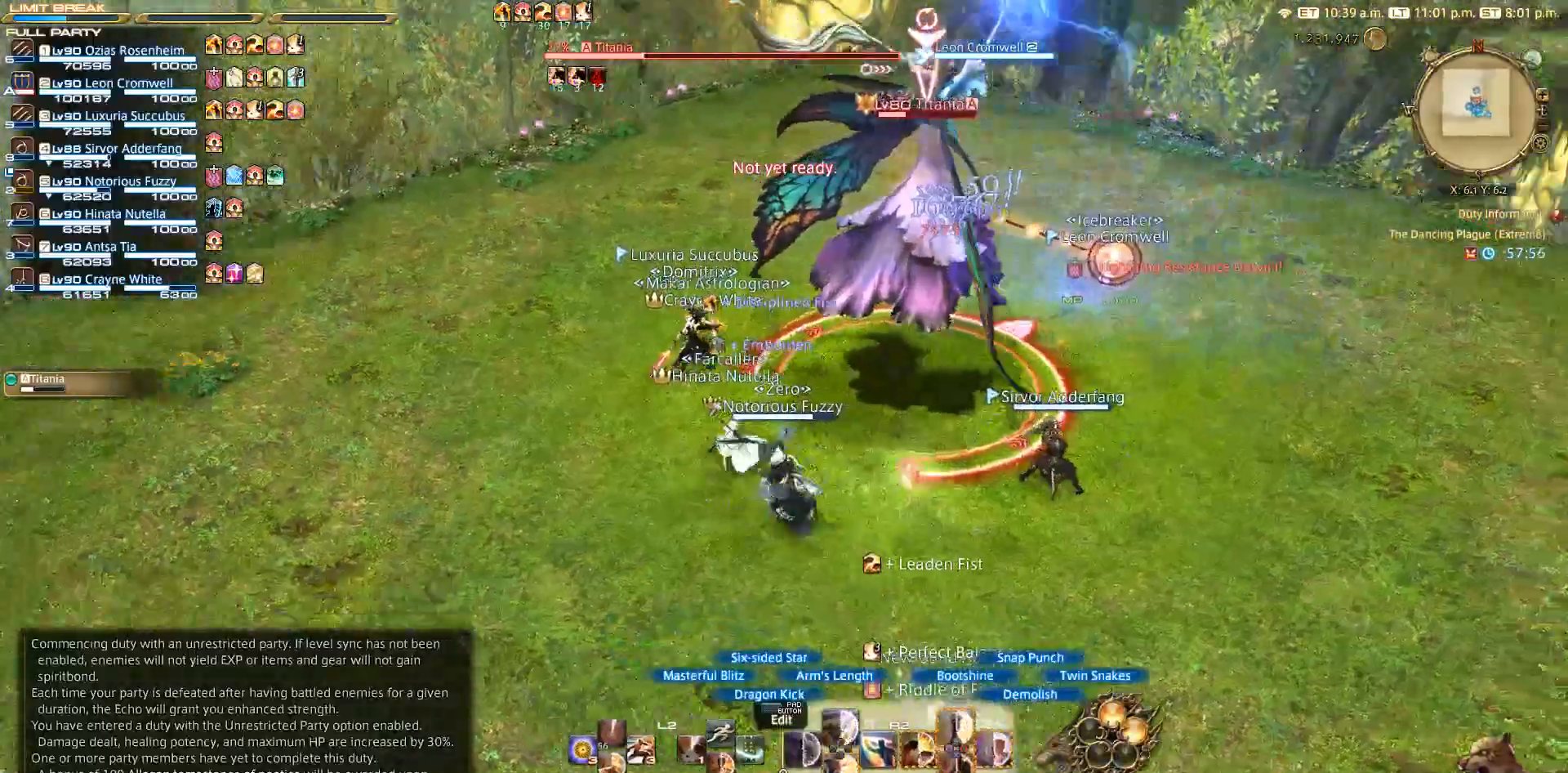
{"buttons": ["R2"], "left_stick": "center", "right_stick": "center", "events": [[167, "right_stick", "center"], [367, "TRIANGLE", "down"], [367, "left_stick", "up-right"], [417, "left_stick", "center"], [450, "TRIANGLE", "up"]]}
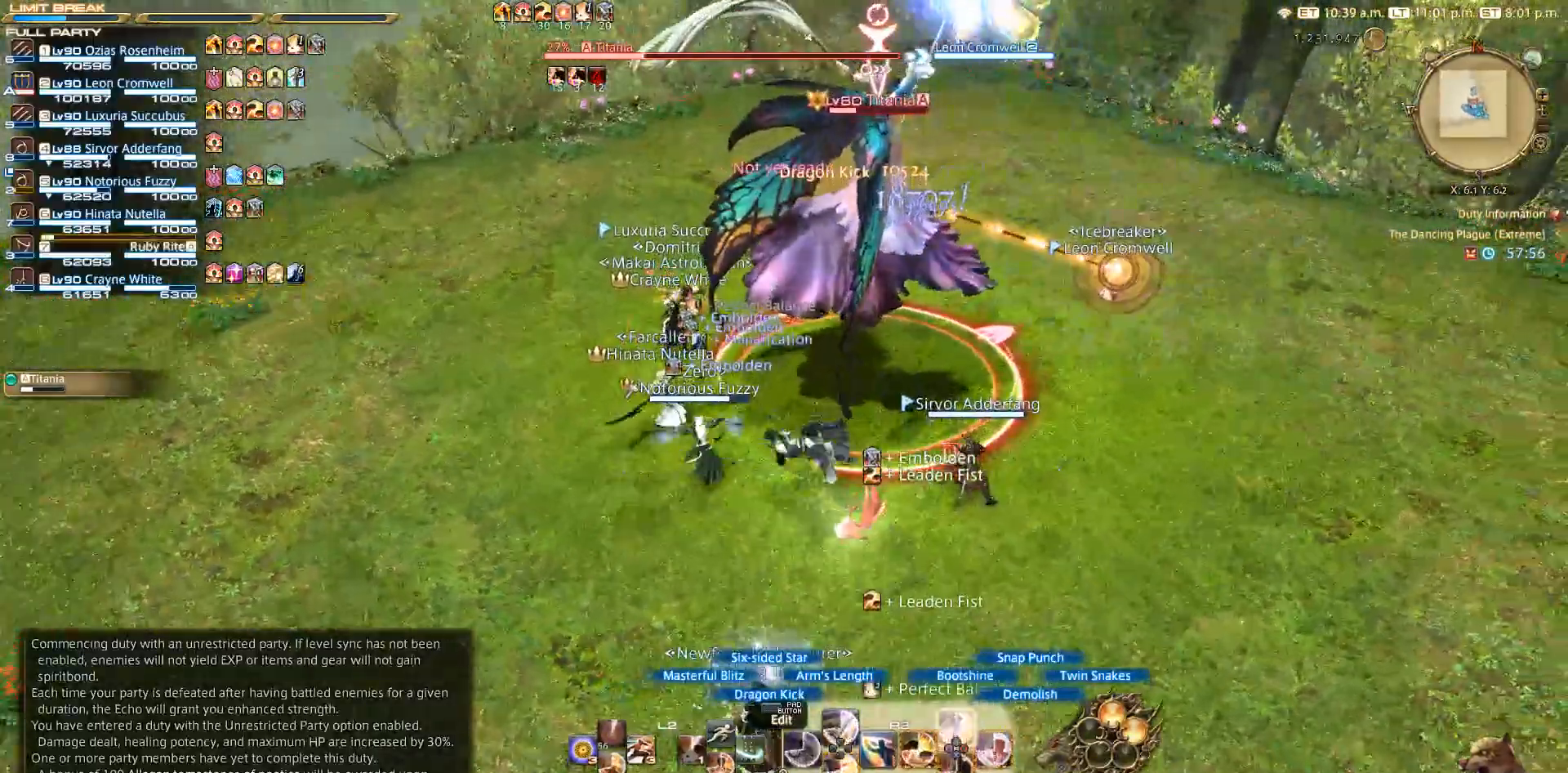
{"buttons": ["R2"], "left_stick": "center", "right_stick": "center", "events": [[17, "TRIANGLE", "down"], [133, "TRIANGLE", "up"], [233, "TRIANGLE", "down"], [267, "TRIANGLE", "up"]]}
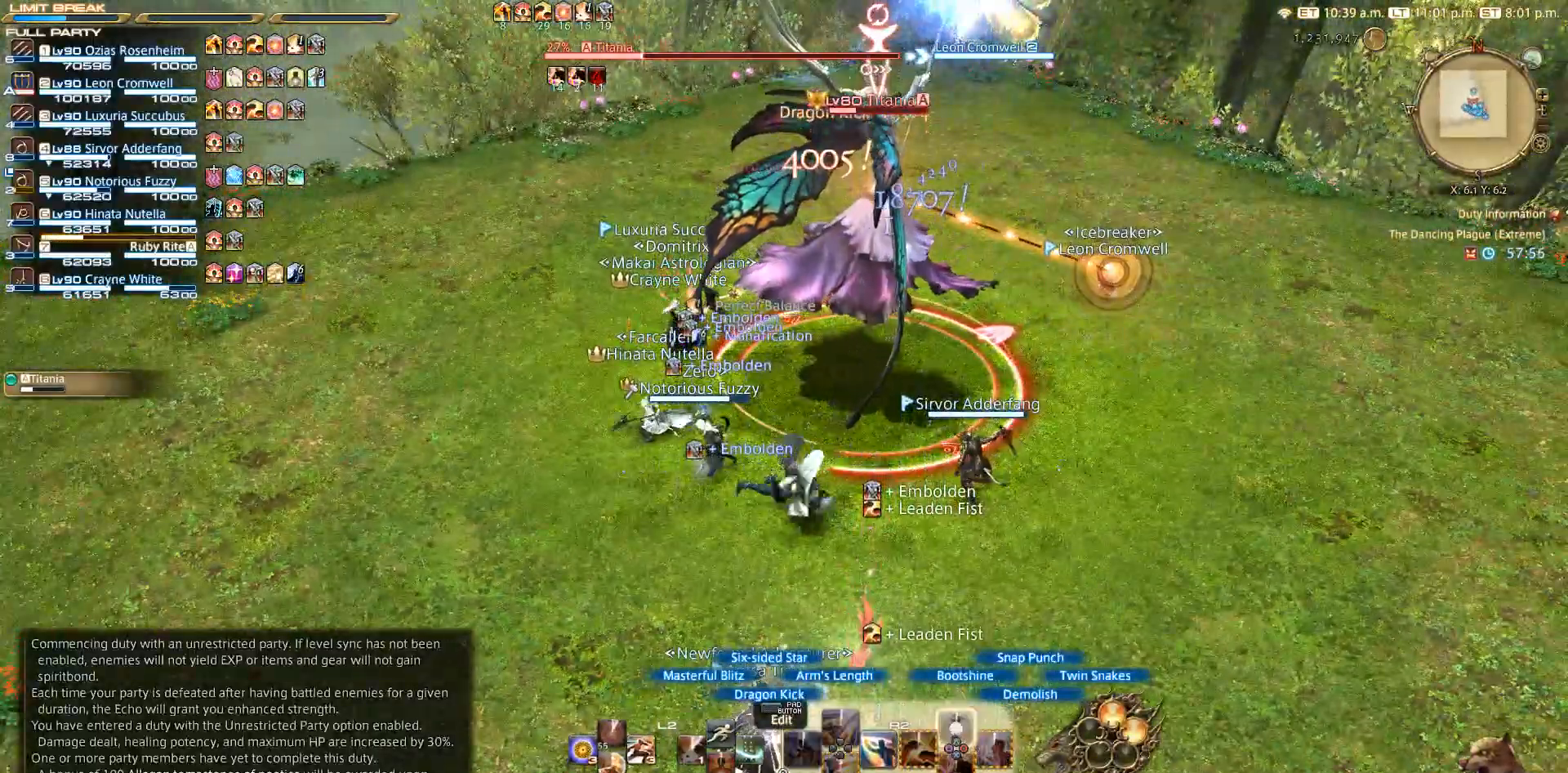
{"buttons": [], "left_stick": "down", "right_stick": "center", "events": [[17, "TRIANGLE", "down"], [67, "R2", "up"], [67, "TRIANGLE", "up"], [267, "left_stick", "right"], [467, "left_stick", "down"]]}
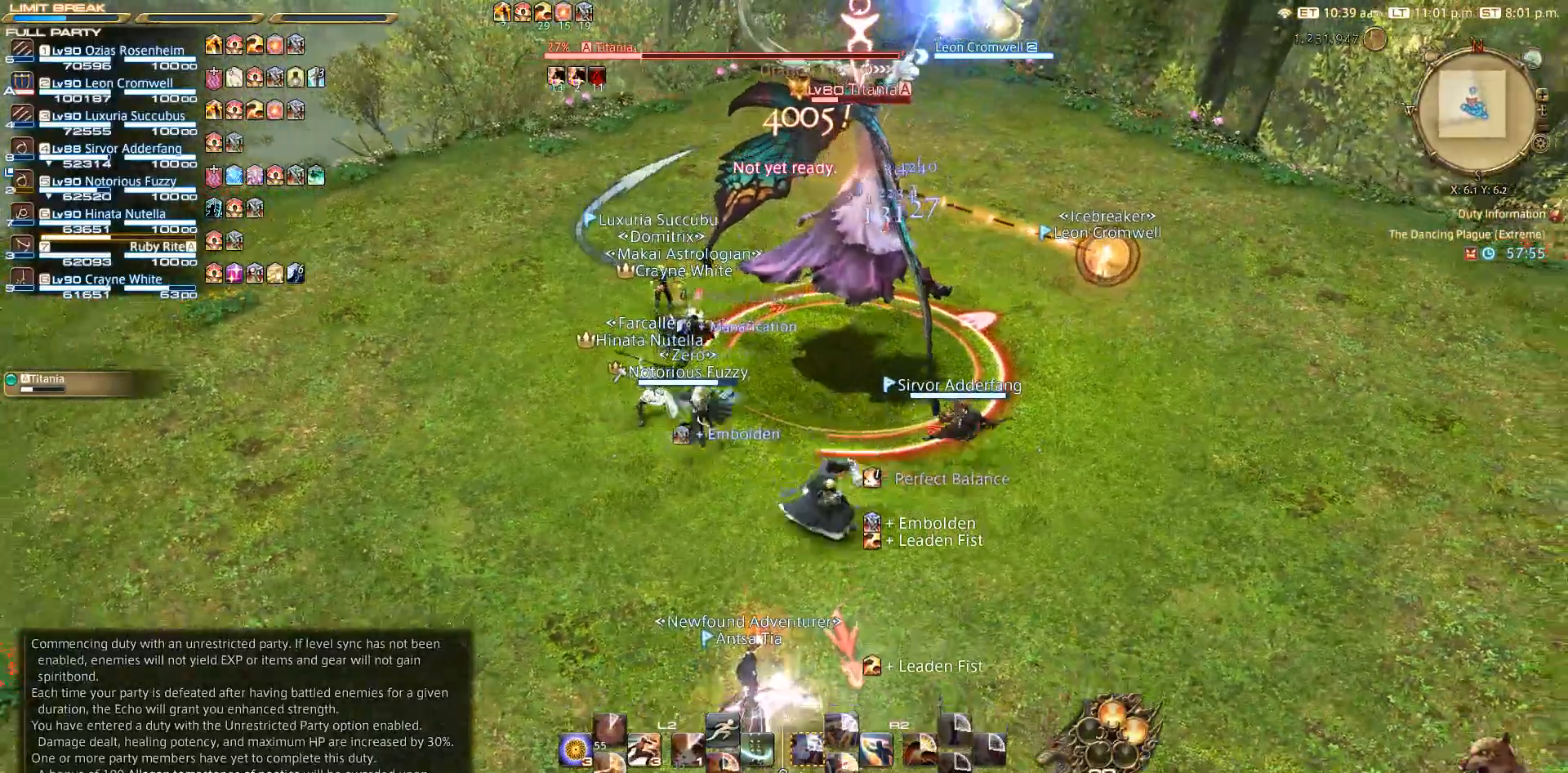
{"buttons": ["R2"], "left_stick": "center", "right_stick": "center", "events": [[83, "left_stick", "left"], [167, "R2", "down"], [200, "left_stick", "center"], [317, "DPAD_LEFT", "down"], [417, "DPAD_LEFT", "up"]]}
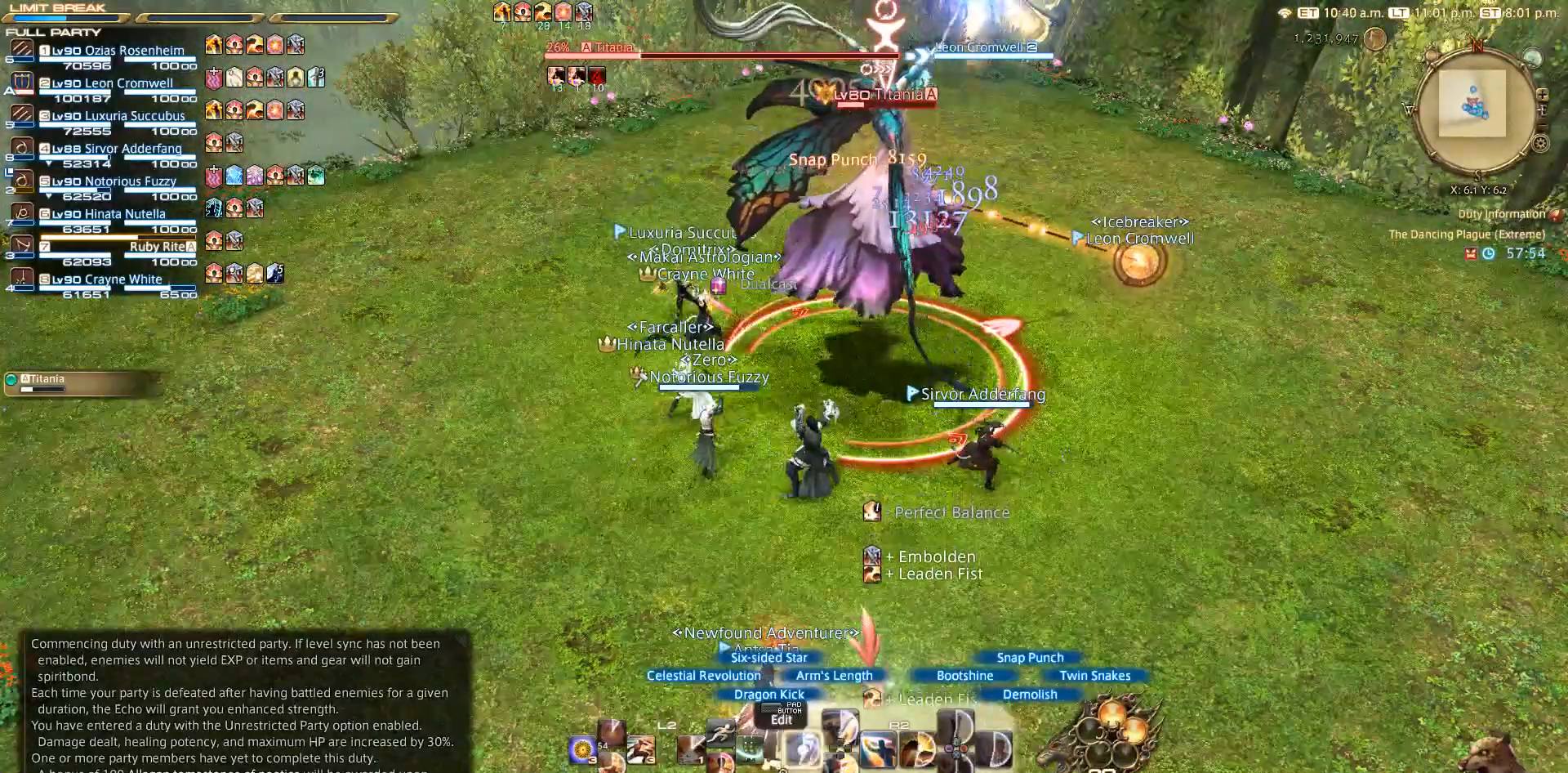
{"buttons": ["R2"], "left_stick": "center", "right_stick": "center", "events": [[117, "DPAD_LEFT", "down"], [217, "DPAD_LEFT", "up"]]}
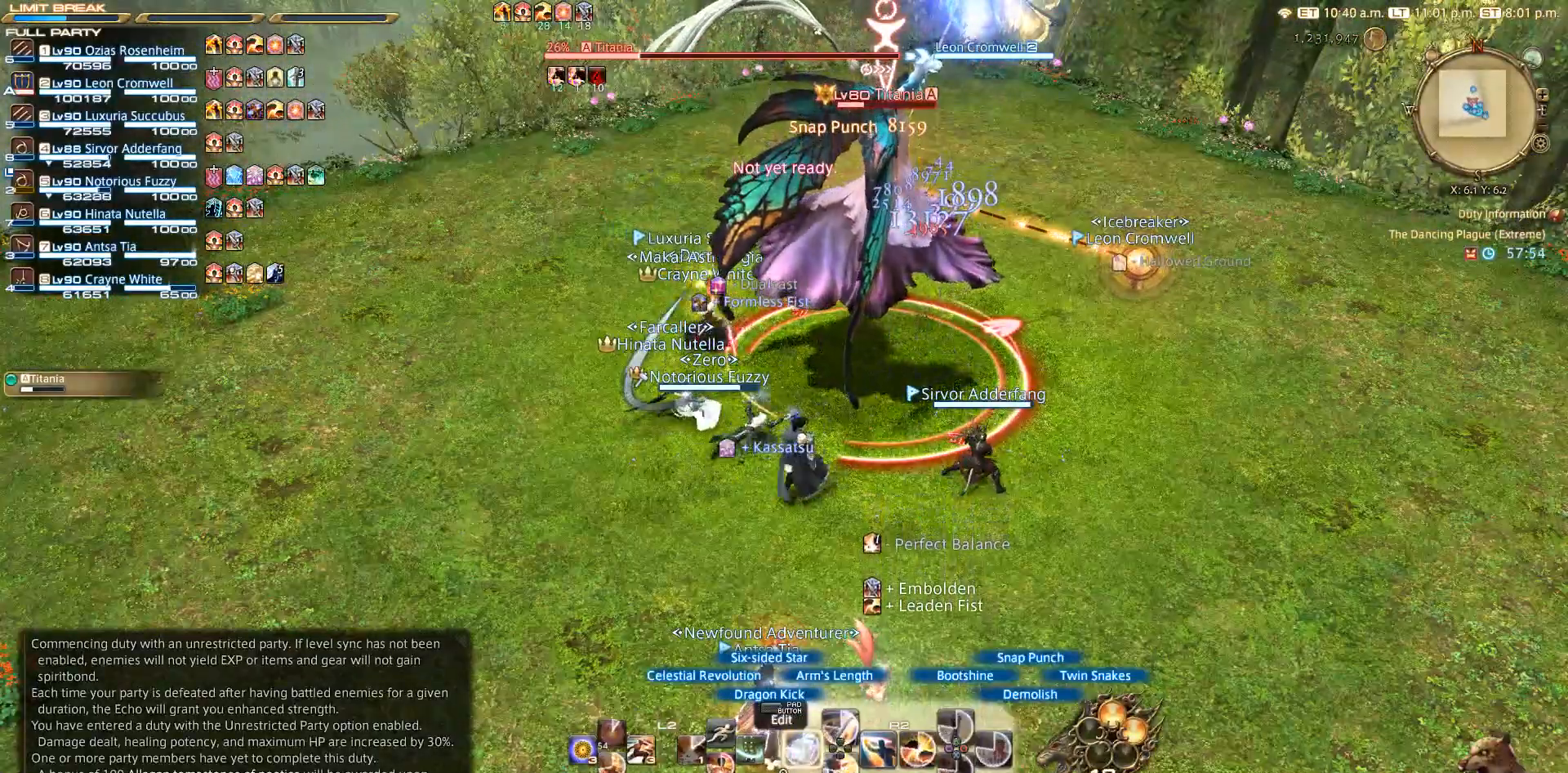
{"buttons": ["R2"], "left_stick": "center", "right_stick": "center", "events": [[17, "DPAD_LEFT", "down"], [117, "DPAD_LEFT", "up"], [317, "DPAD_LEFT", "down"], [417, "DPAD_LEFT", "up"]]}
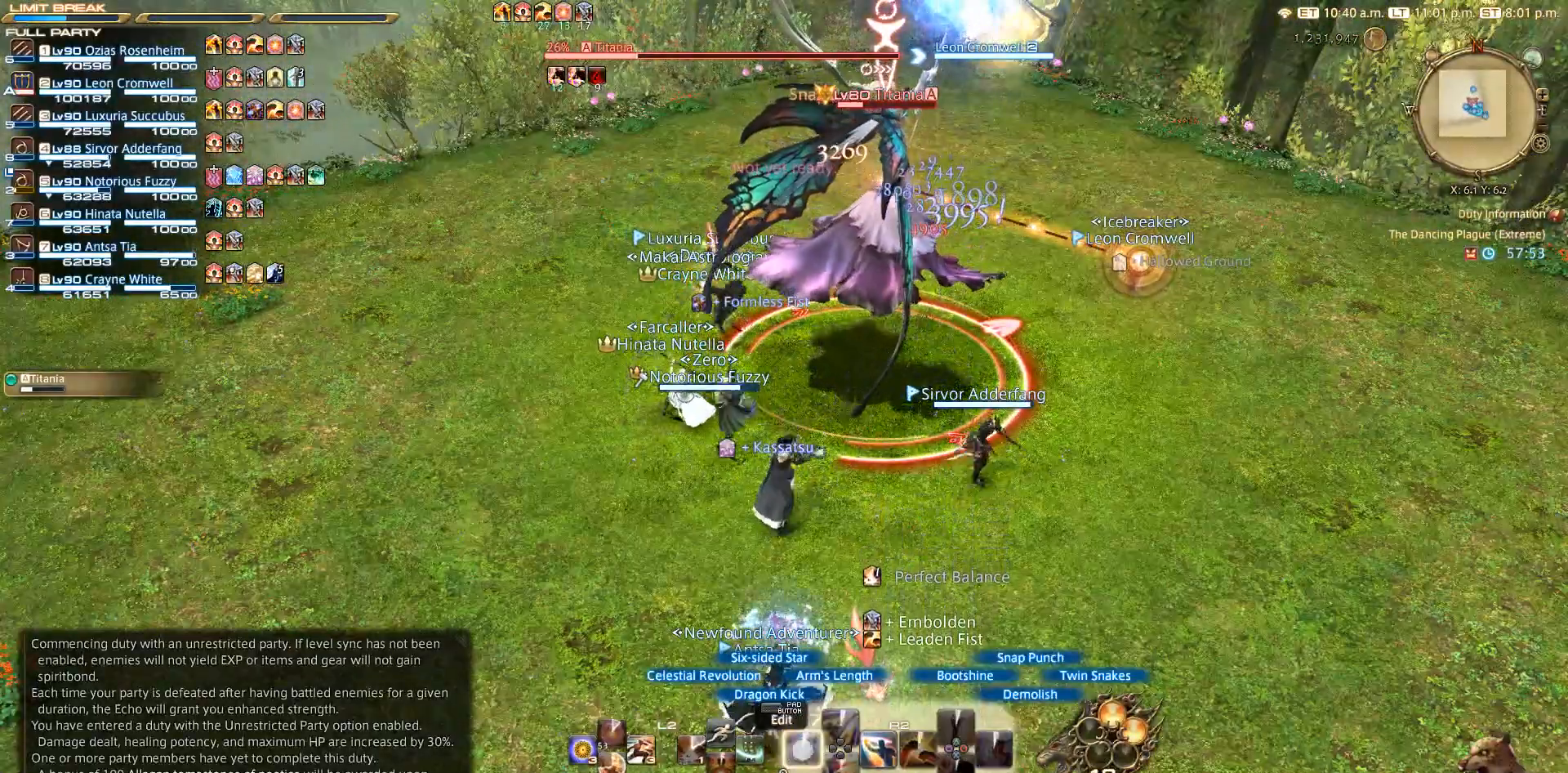
{"buttons": [], "left_stick": "right", "right_stick": "center", "events": [[117, "DPAD_LEFT", "down"], [217, "DPAD_LEFT", "up"], [350, "R2", "up"], [350, "left_stick", "right"]]}
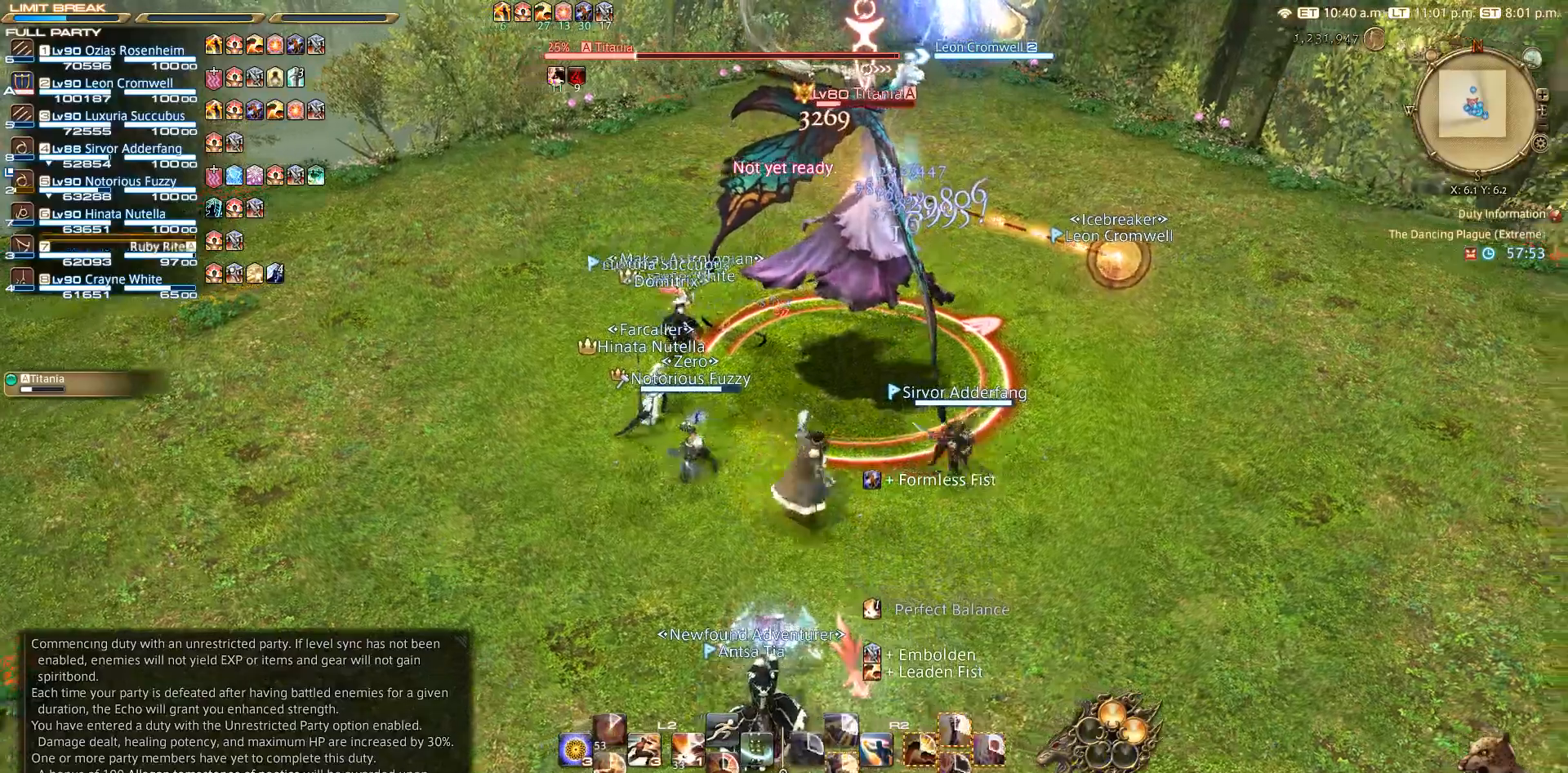
{"buttons": [], "left_stick": "right", "right_stick": "center", "events": []}
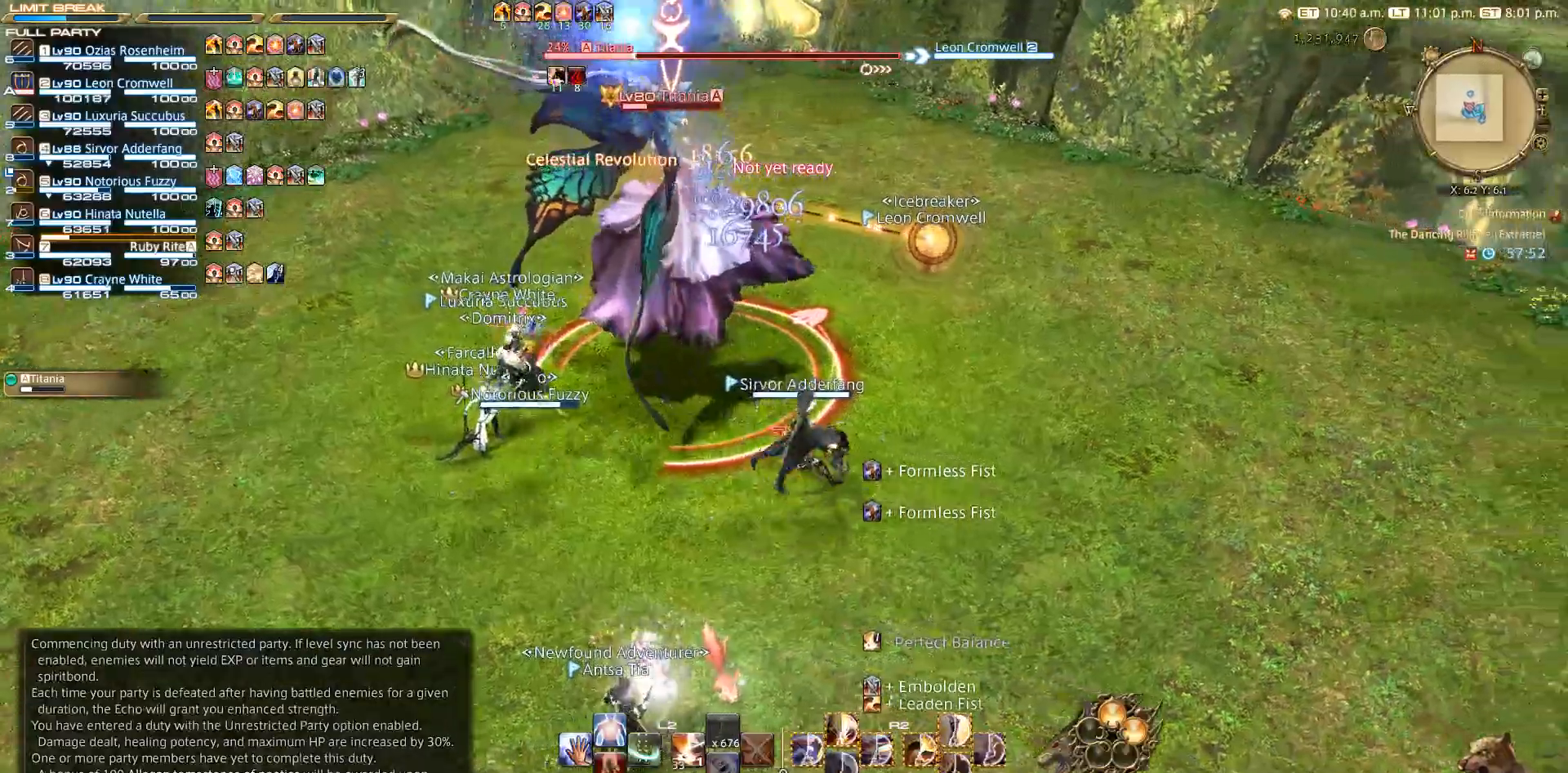
{"buttons": [], "left_stick": "center", "right_stick": "center", "events": [[117, "left_stick", "up"], [133, "L2", "down"], [167, "left_stick", "center"], [217, "DPAD_LEFT", "down"], [333, "DPAD_LEFT", "up"], [450, "L2", "up"]]}
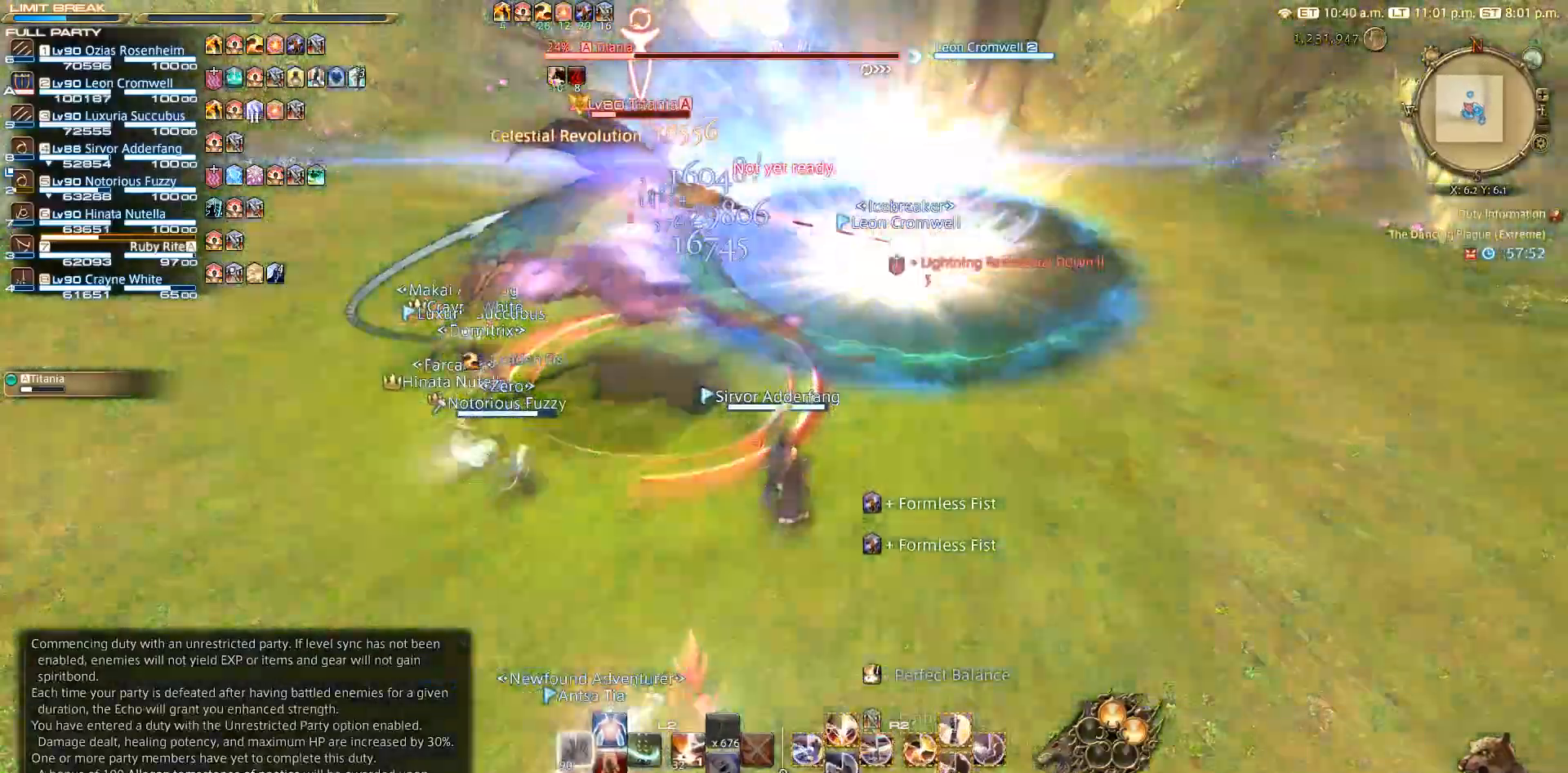
{"buttons": ["TRIANGLE", "R1"], "left_stick": "left", "right_stick": "center", "events": [[50, "left_stick", "up"], [317, "left_stick", "left"], [350, "R1", "down"], [400, "TRIANGLE", "down"]]}
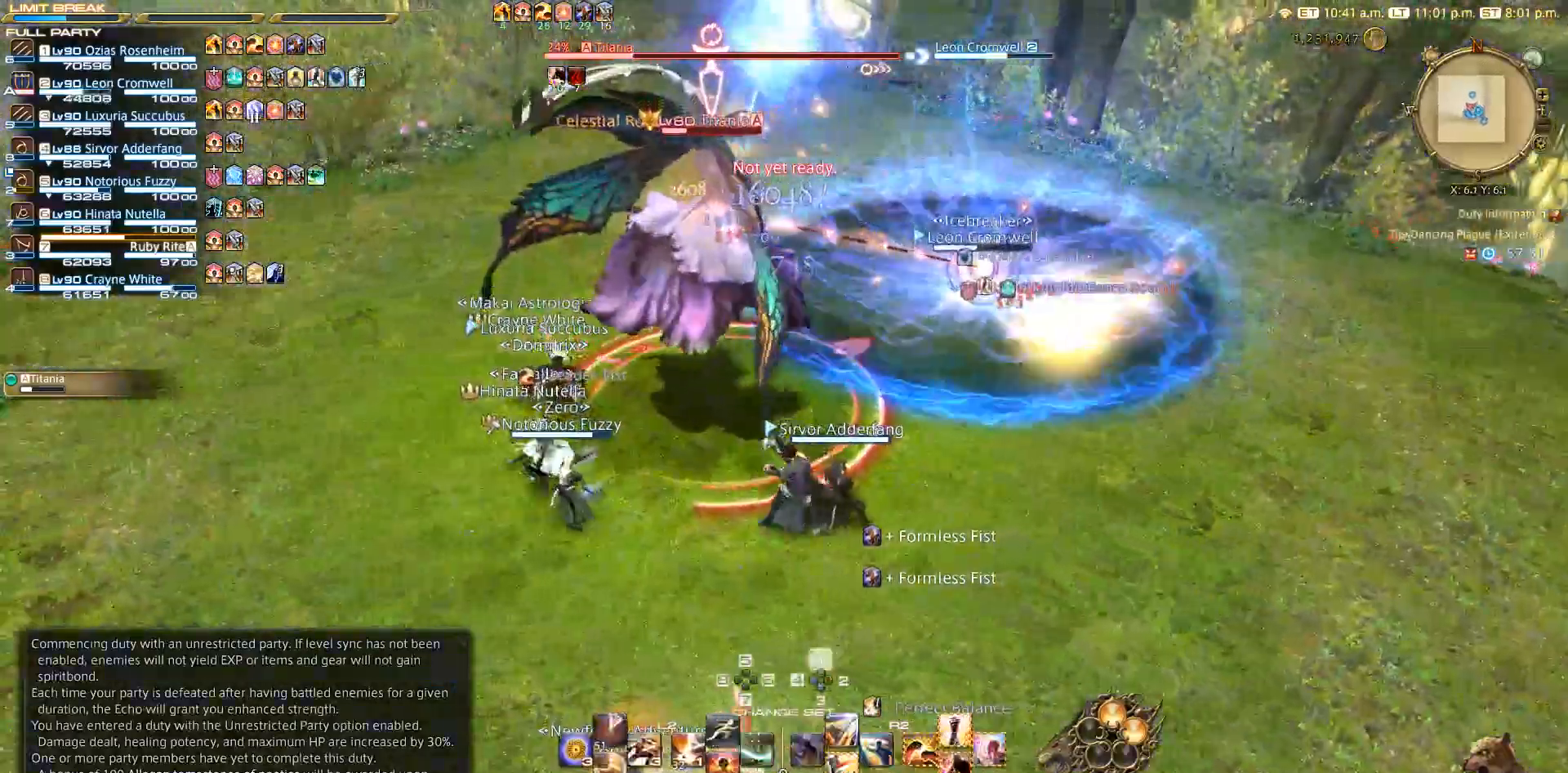
{"buttons": [], "left_stick": "down", "right_stick": "center", "events": [[17, "R1", "up"], [17, "TRIANGLE", "up"], [83, "CIRCLE", "down"], [233, "CIRCLE", "up"], [233, "CROSS", "down"], [267, "CROSS", "up"], [450, "left_stick", "down"]]}
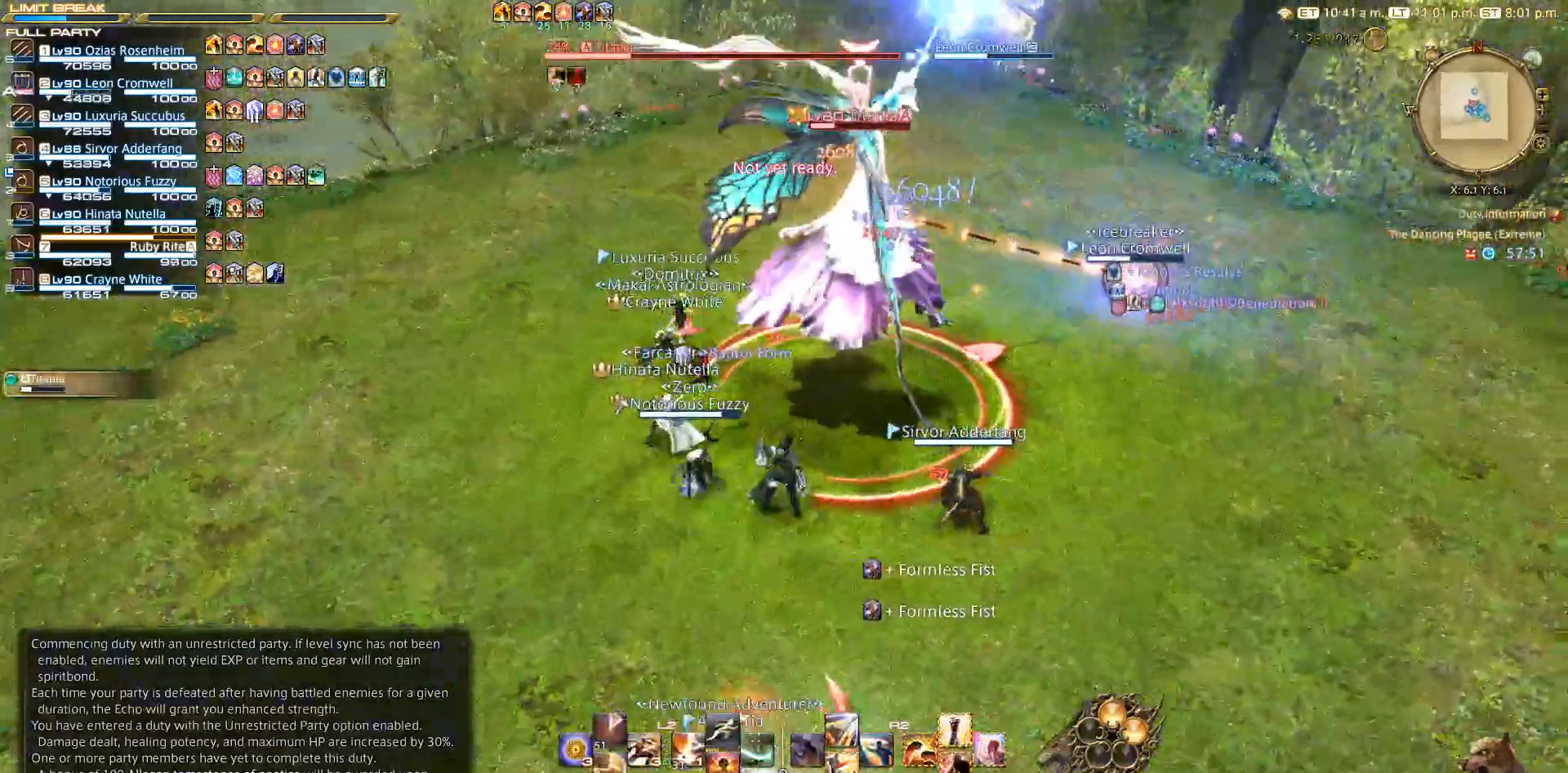
{"buttons": ["R2"], "left_stick": "center", "right_stick": "center", "events": [[50, "left_stick", "right"], [150, "left_stick", "center"], [200, "R2", "down"]]}
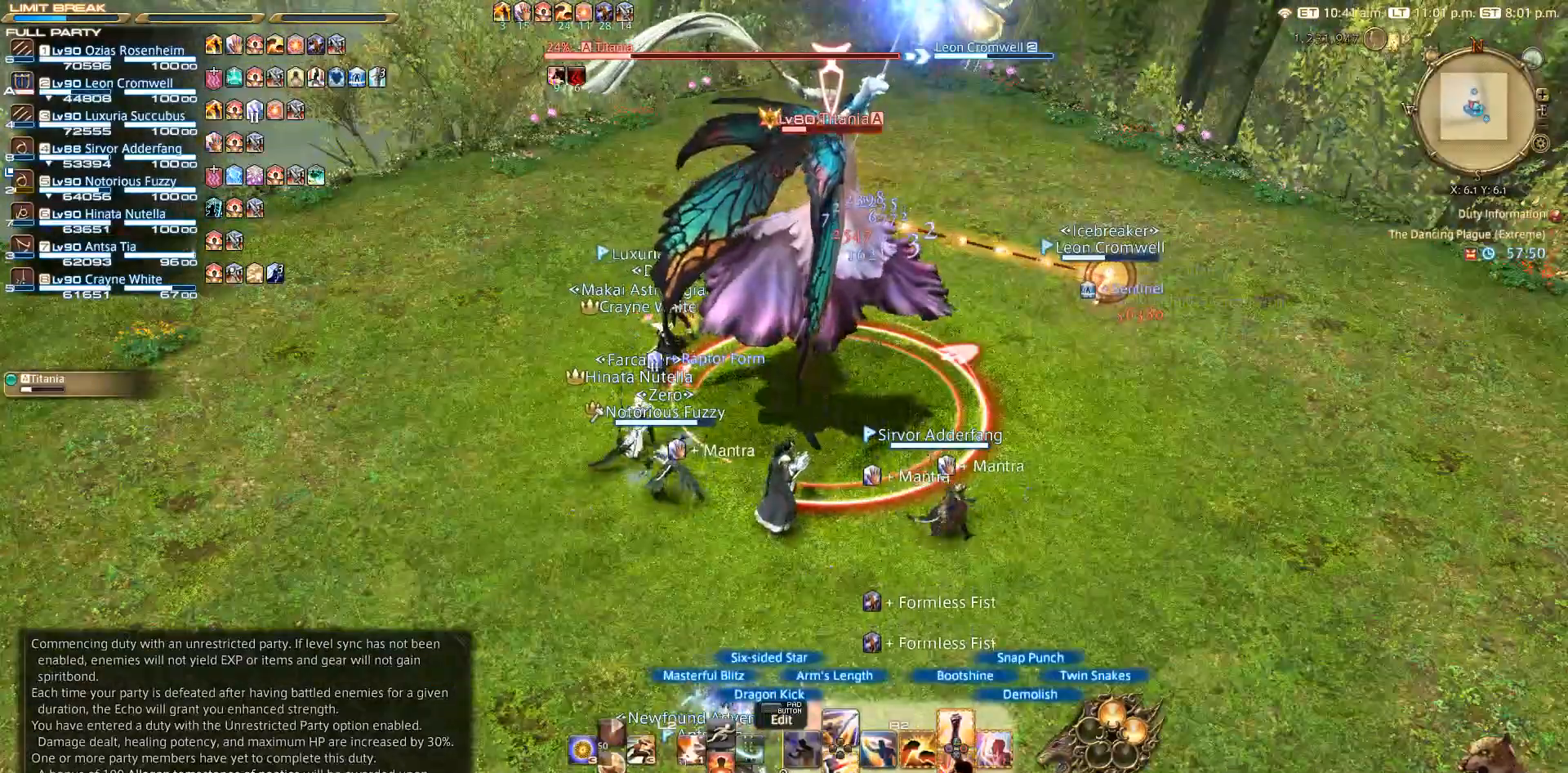
{"buttons": [], "left_stick": "center", "right_stick": "center", "events": [[350, "R2", "up"]]}
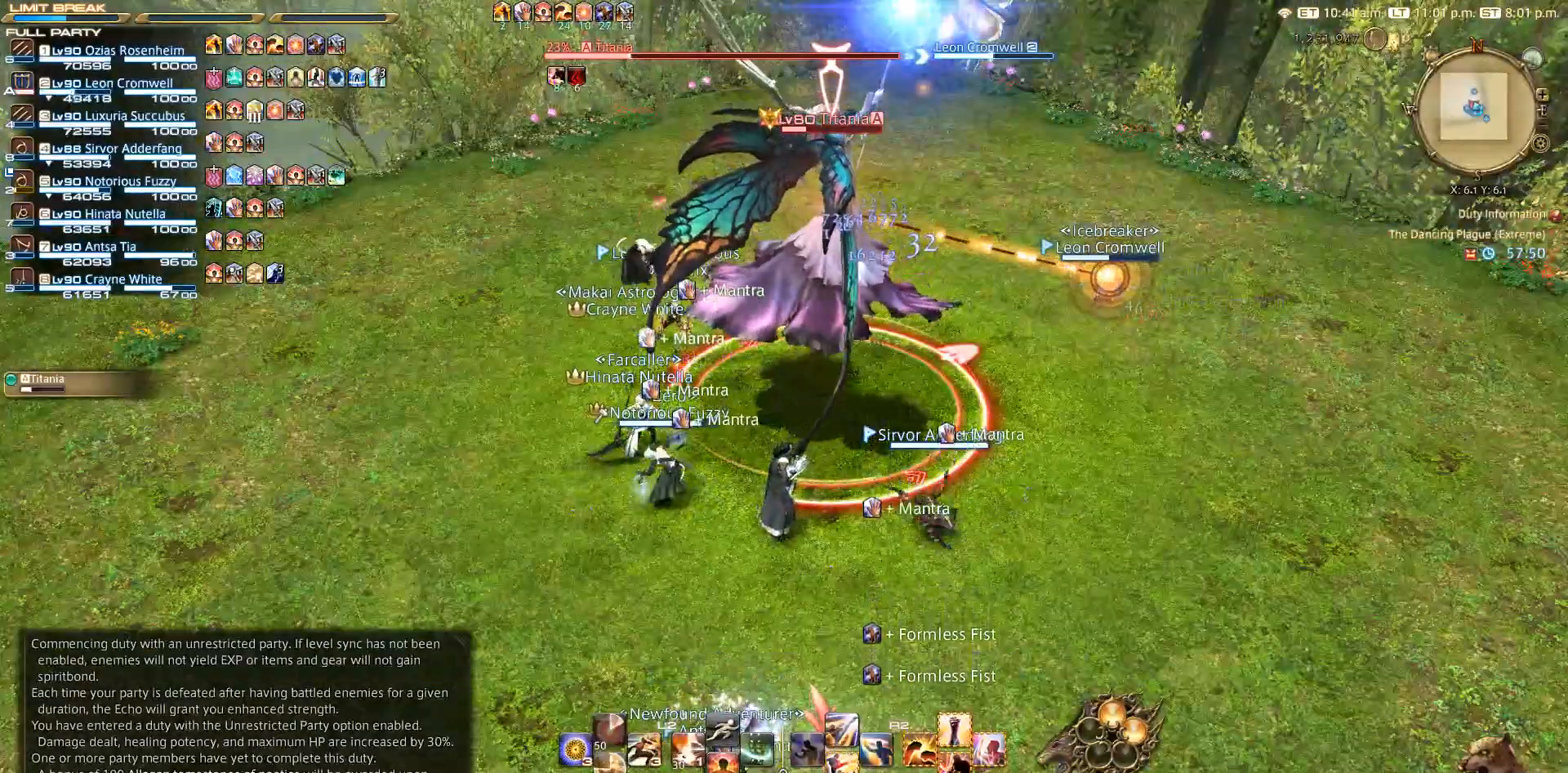
{"buttons": [], "left_stick": "center", "right_stick": "center", "events": []}
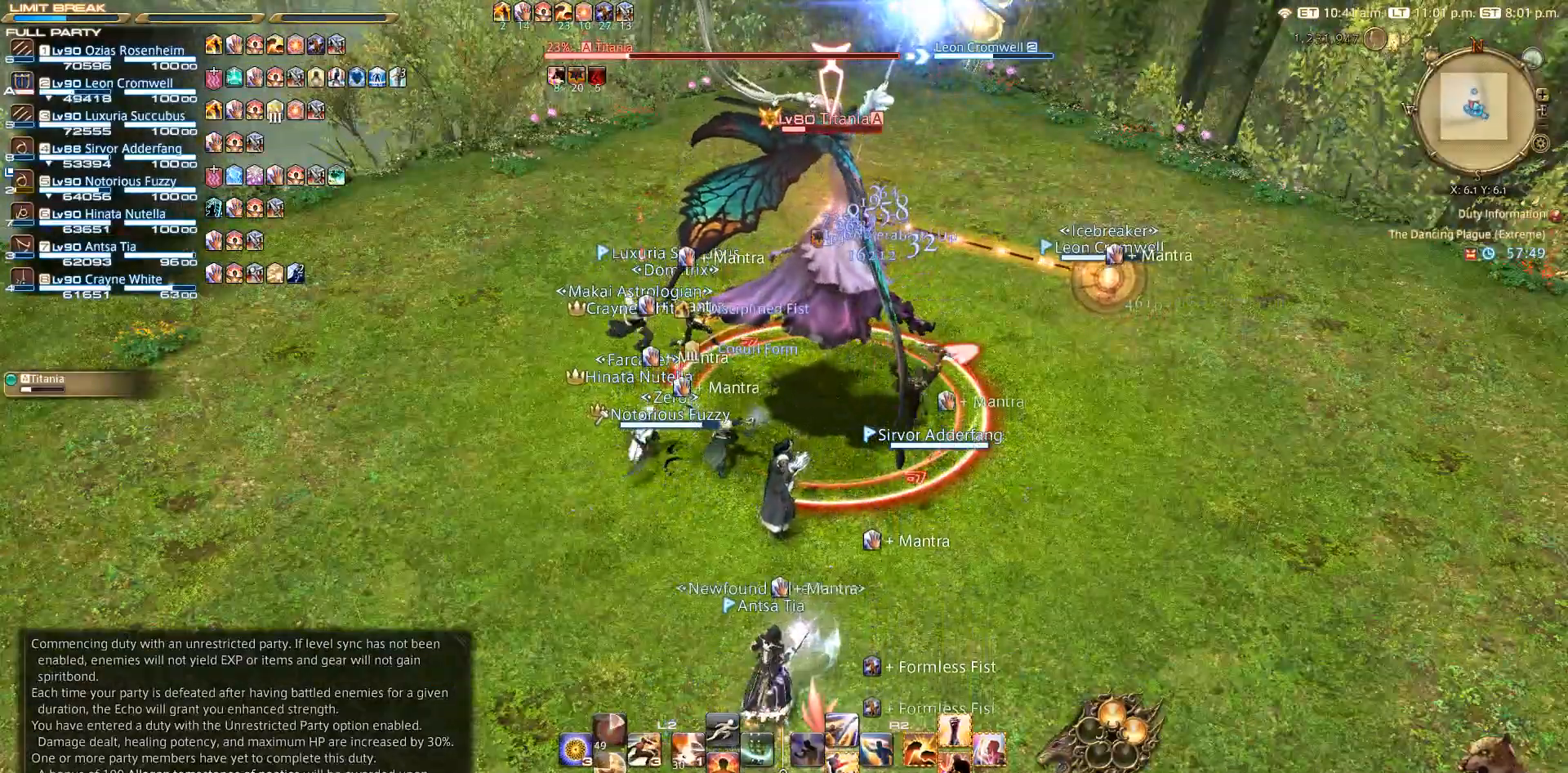
{"buttons": ["CIRCLE", "R2"], "left_stick": "center", "right_stick": "center", "events": [[150, "R2", "down"], [450, "CIRCLE", "down"]]}
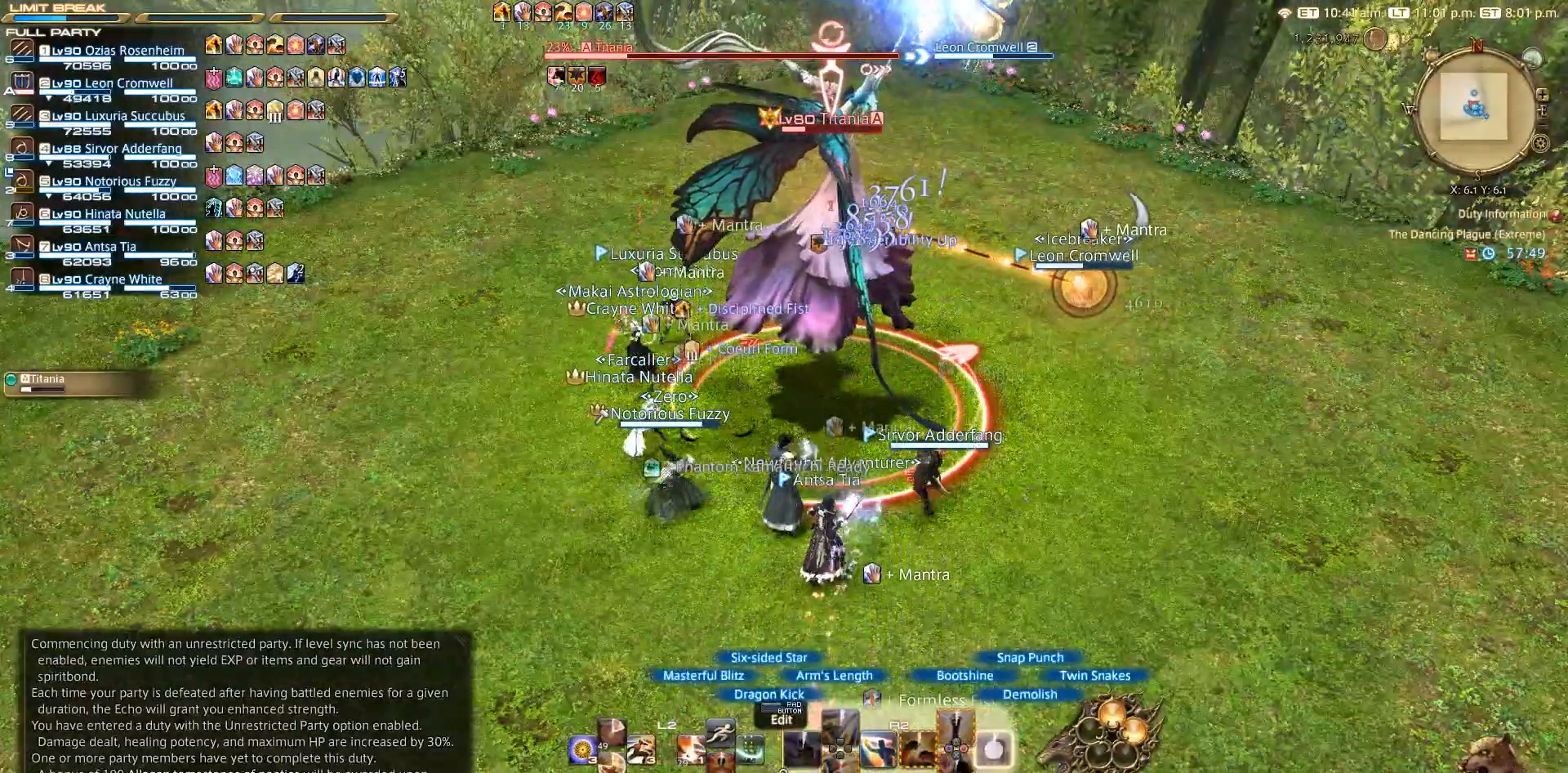
{"buttons": ["R2"], "left_stick": "center", "right_stick": "center", "events": [[317, "CIRCLE", "up"]]}
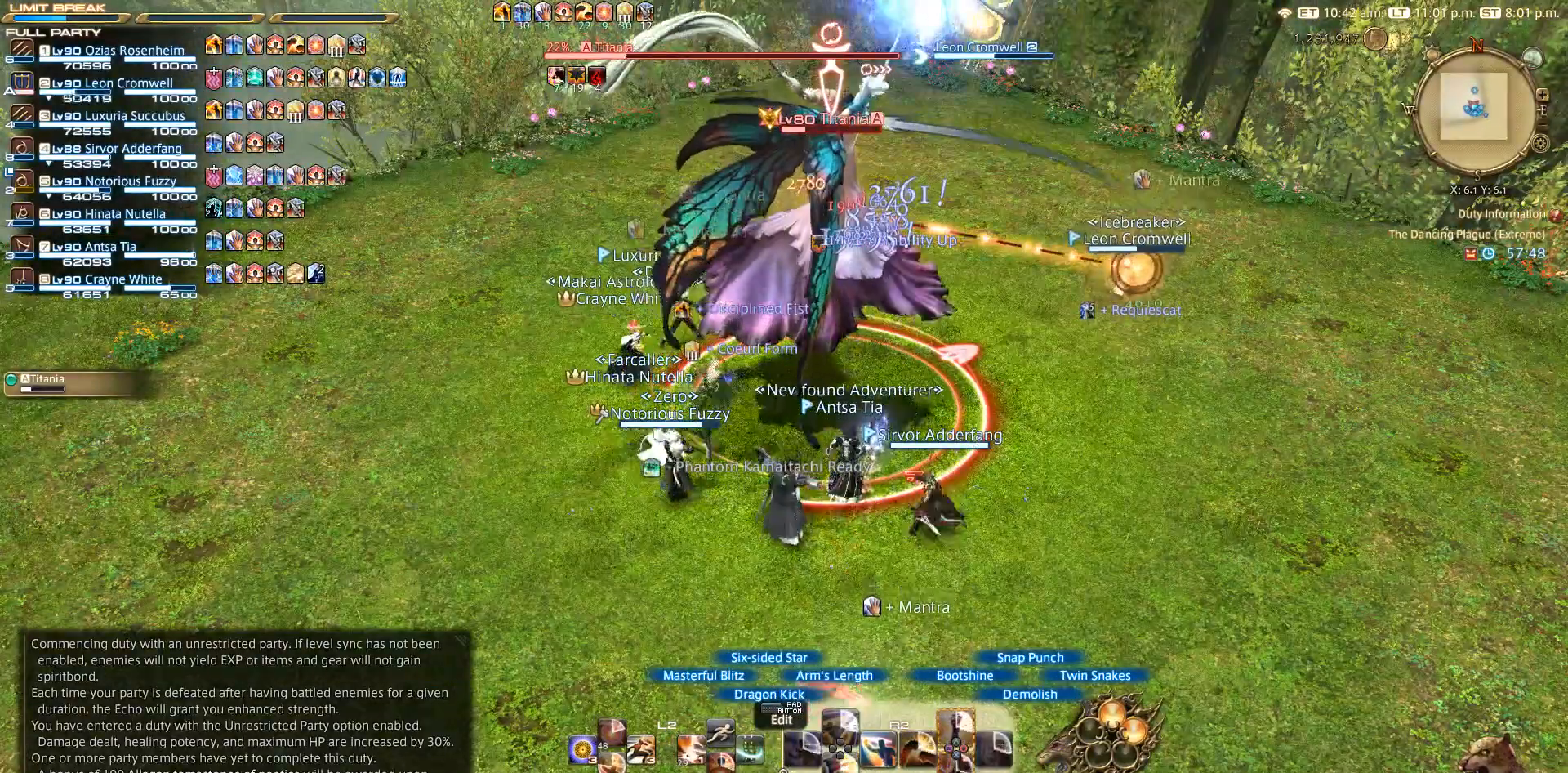
{"buttons": ["CROSS", "R2"], "left_stick": "down-left", "right_stick": "center", "events": [[50, "left_stick", "up"], [133, "CROSS", "down"], [150, "left_stick", "left"], [200, "CROSS", "up"], [200, "left_stick", "down-left"], [300, "CROSS", "down"], [300, "left_stick", "down"], [400, "CROSS", "up"], [450, "CROSS", "down"], [467, "left_stick", "down-left"]]}
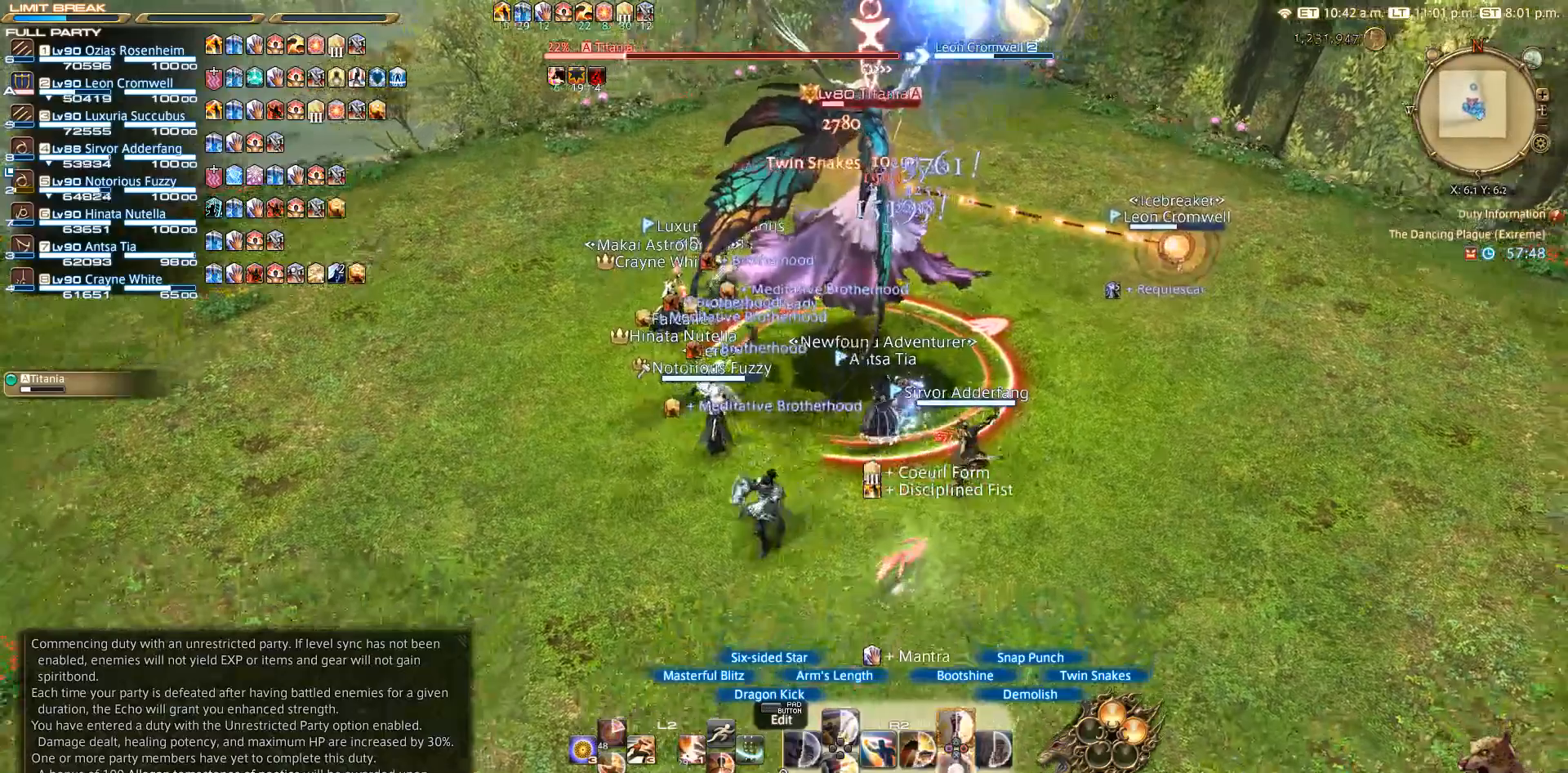
{"buttons": ["R2"], "left_stick": "center", "right_stick": "center", "events": [[50, "CROSS", "up"], [50, "left_stick", "left"], [100, "CROSS", "down"], [100, "left_stick", "up"], [150, "left_stick", "center"], [200, "CROSS", "up"], [333, "CROSS", "down"], [367, "CROSS", "up"]]}